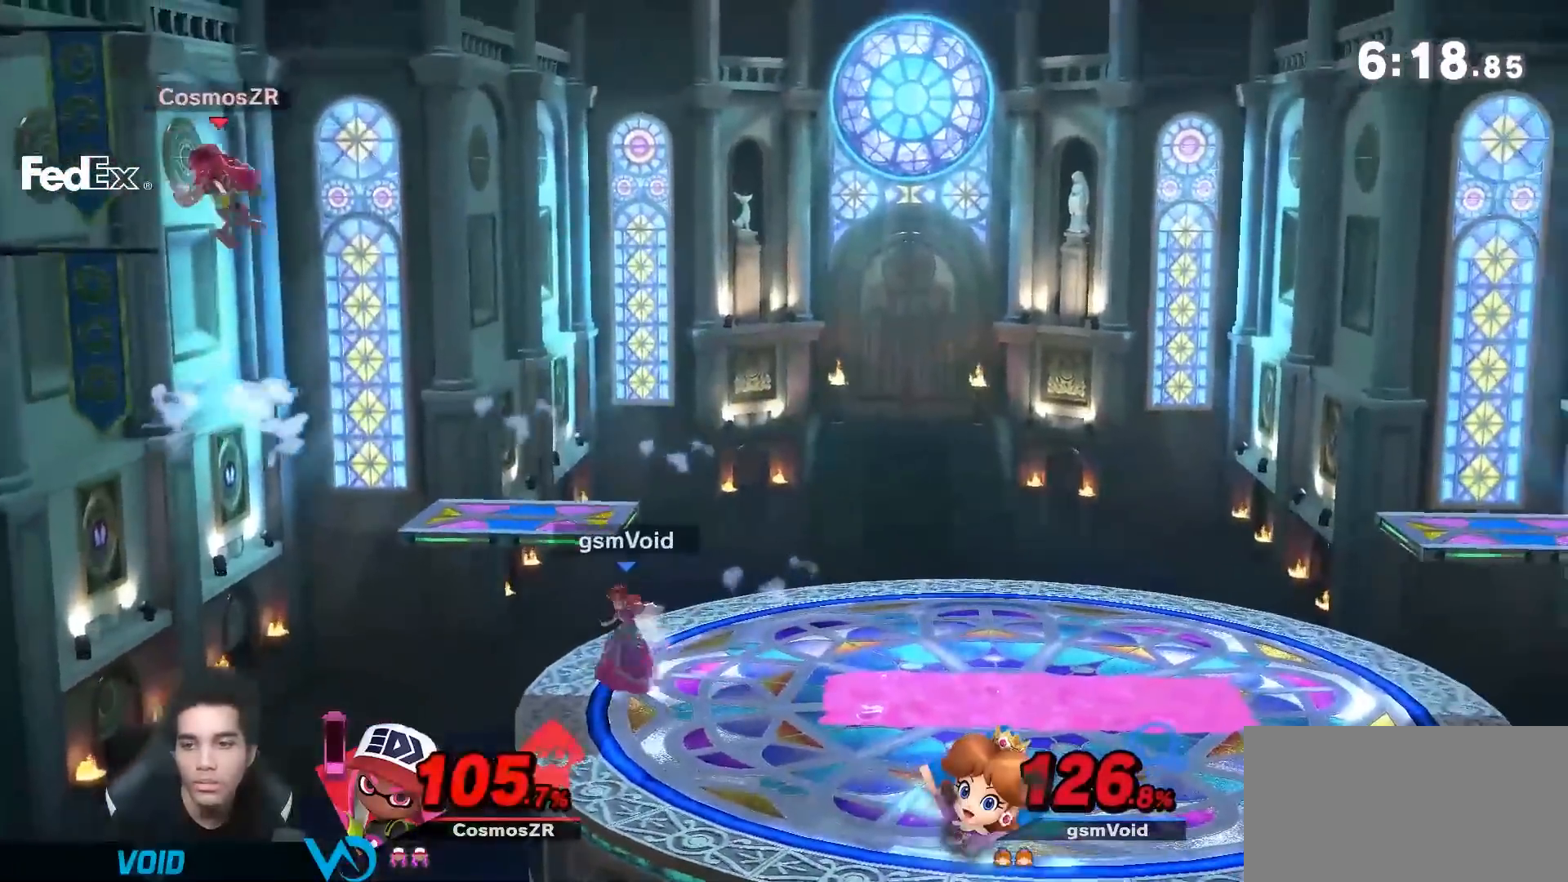
Gameplay with a controller (Nintendo layout); each line is a JSON object with the inputs held at the frame after it (dt_ms = milliseconds from this image to that frame). "events" lists button and stick changes between this image and that frame as [ms after this image, input, new state], when the widget could be followed in between. Not read: L3 R3.
{"dt_ms": 500, "buttons": [], "left_stick": "right", "right_stick": "center", "events": [[100, "left_stick", "right"]]}
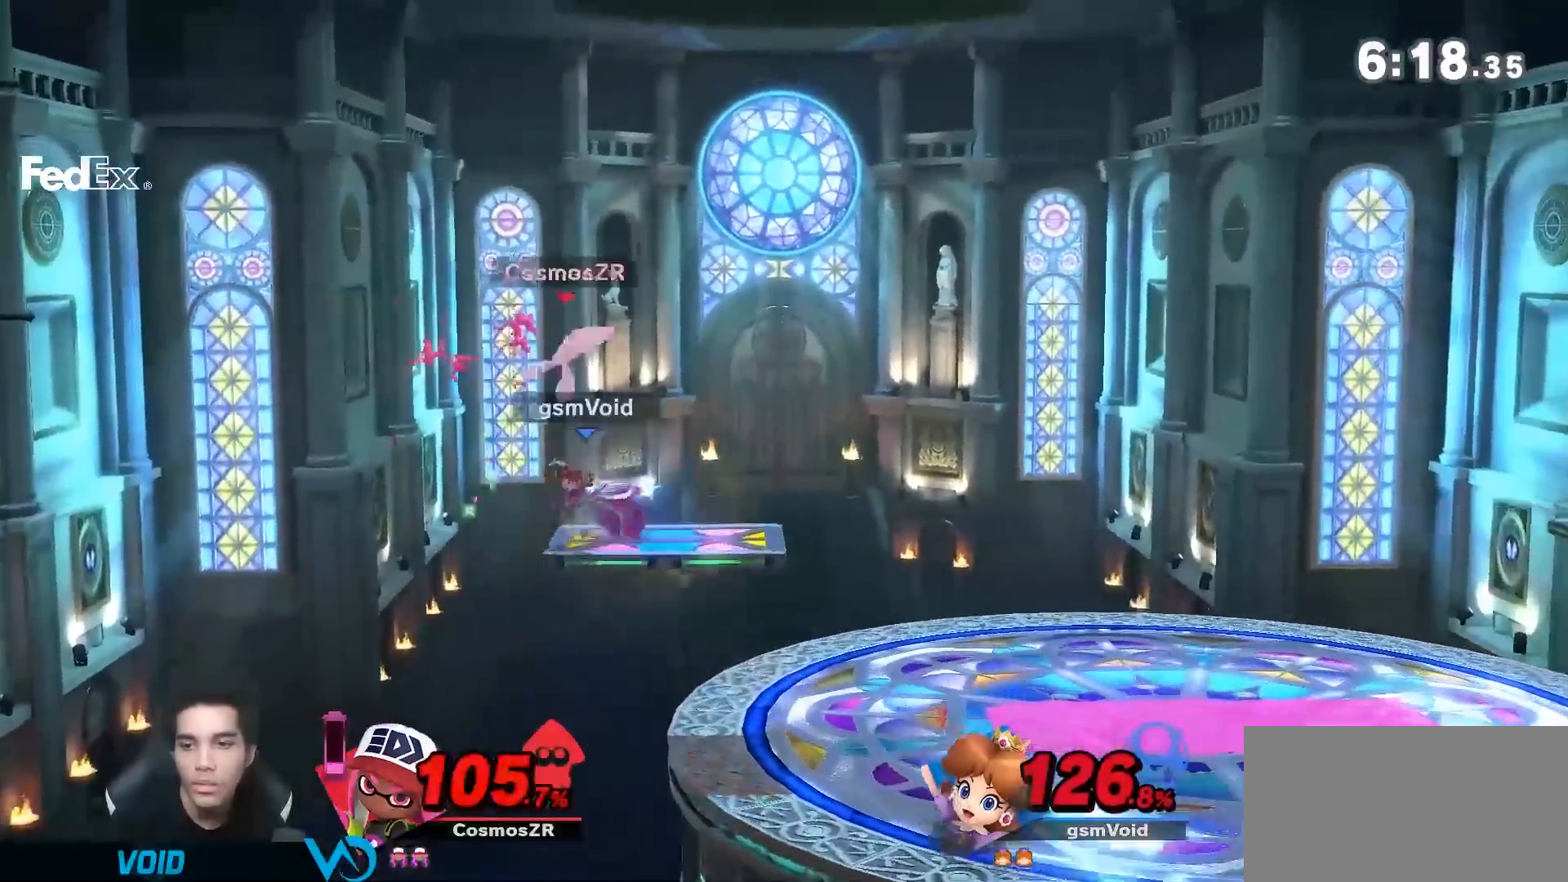
{"dt_ms": 1000, "buttons": ["A"], "left_stick": "center", "right_stick": "center"}
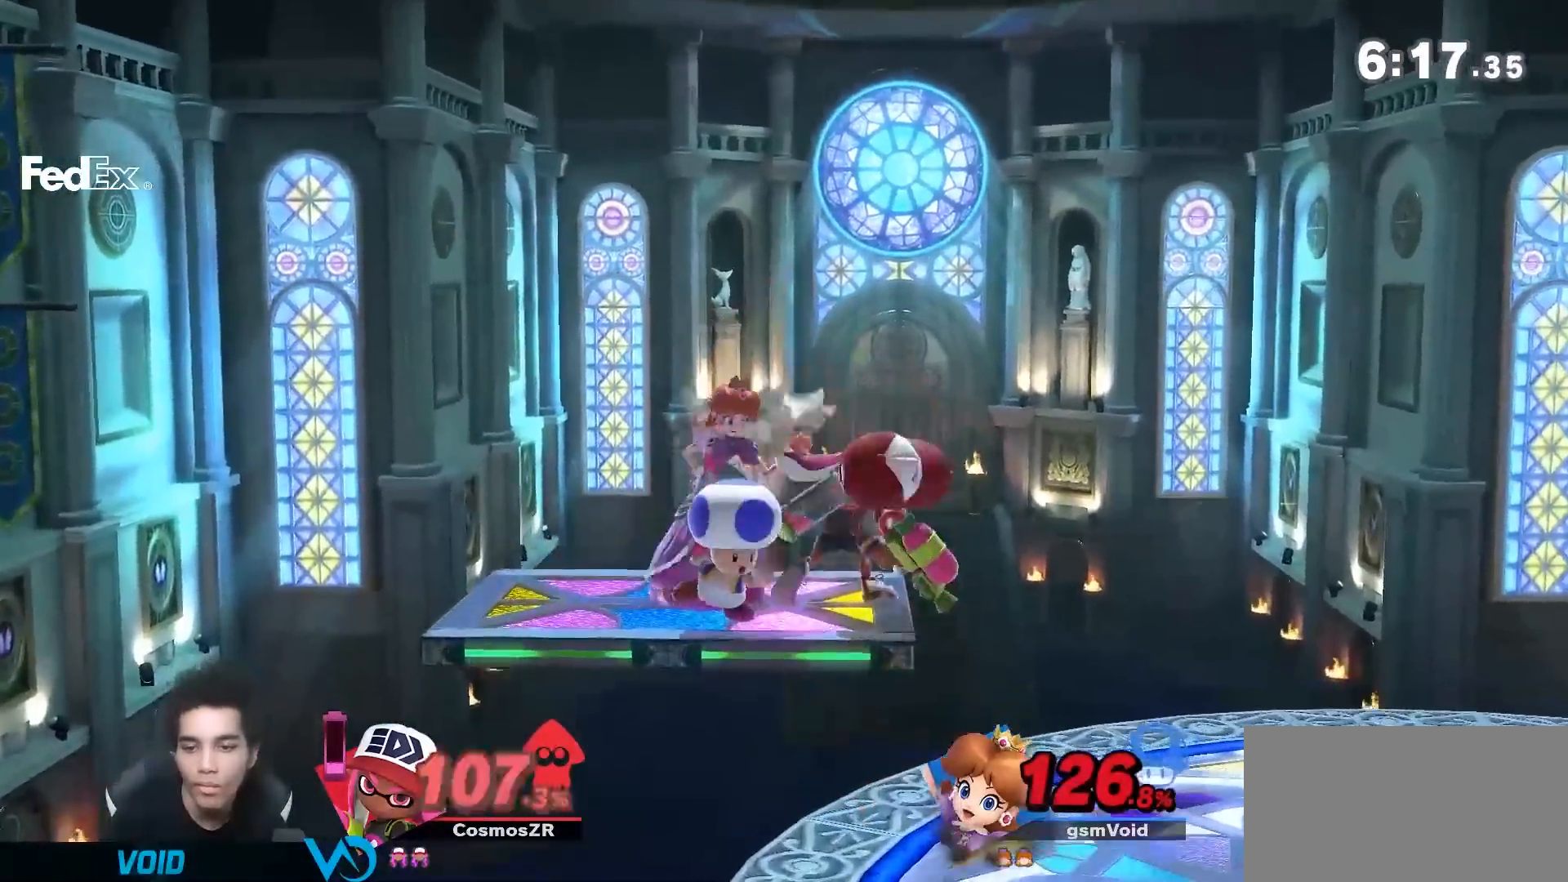
{"dt_ms": 1000, "buttons": [], "left_stick": "center", "right_stick": "center", "events": [[283, "A", "up"], [317, "left_stick", "up-left"], [433, "left_stick", "center"], [533, "left_stick", "left"], [617, "left_stick", "up"], [683, "left_stick", "left"], [783, "left_stick", "center"]]}
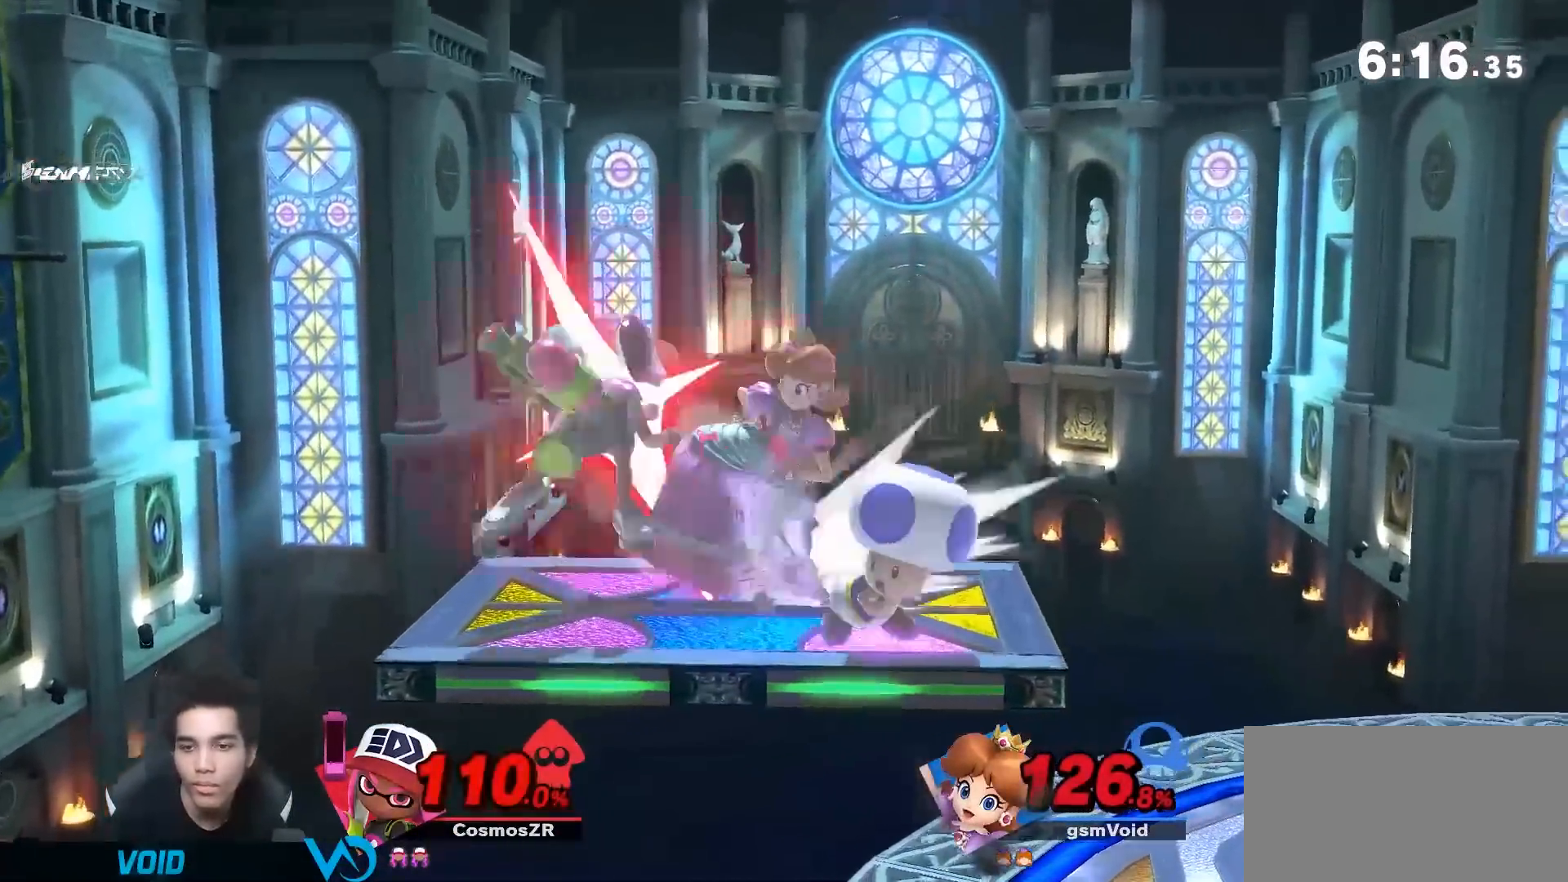
{"dt_ms": 500, "buttons": ["B"], "left_stick": "down", "right_stick": "center", "events": [[250, "left_stick", "down"], [317, "B", "down"], [383, "B", "up"], [467, "B", "down"]]}
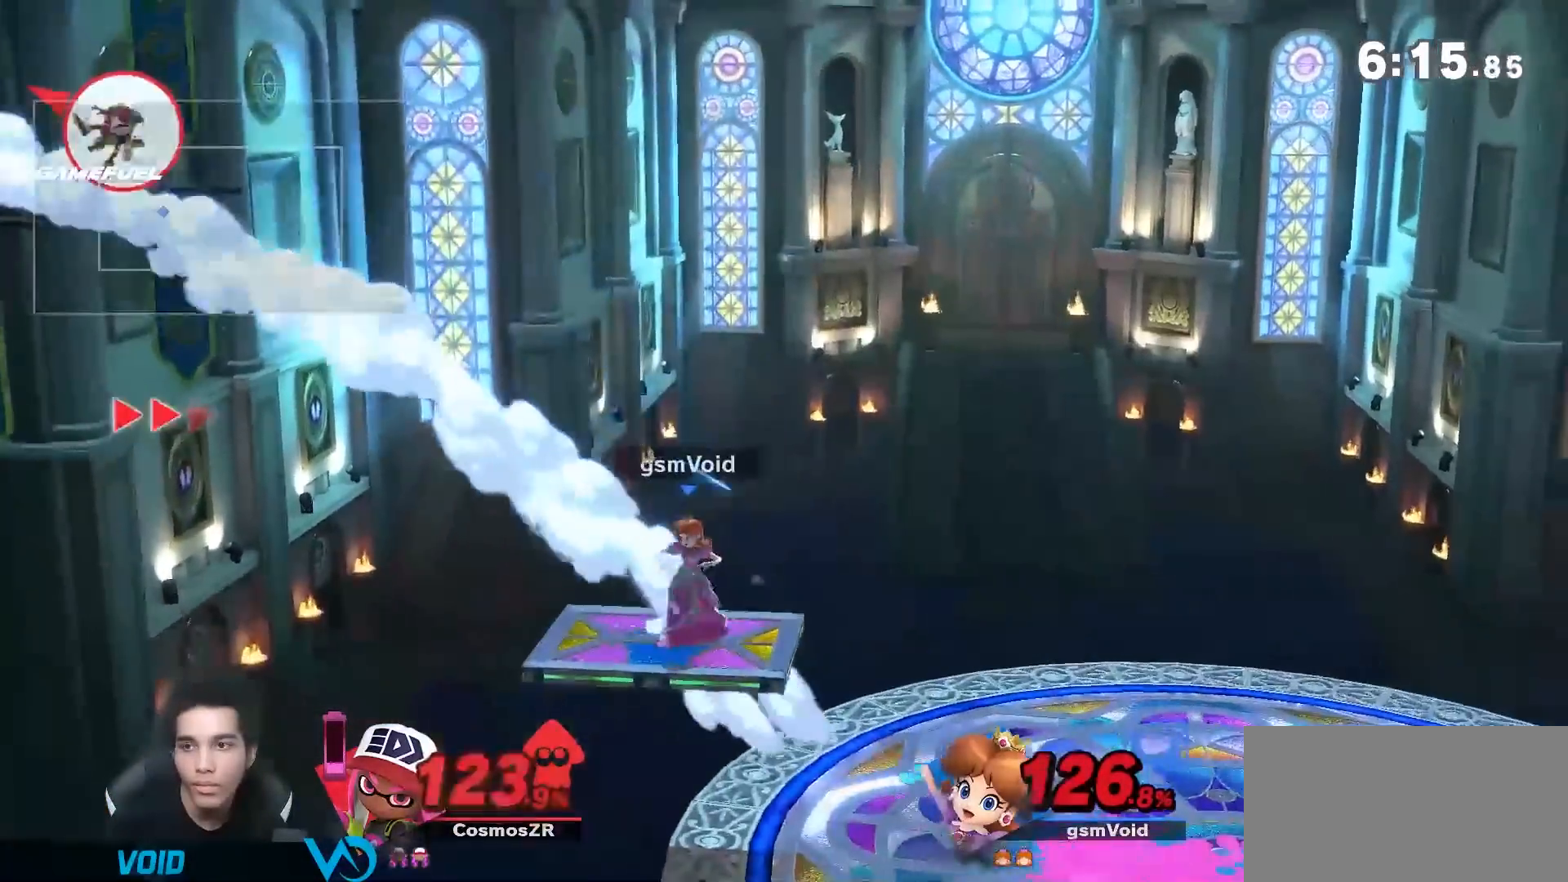
{"dt_ms": 1000, "buttons": ["B"], "left_stick": "down", "right_stick": "center", "events": [[183, "B", "up"], [217, "left_stick", "center"], [433, "left_stick", "left"], [467, "A", "down"], [600, "A", "up"], [617, "left_stick", "center"], [750, "left_stick", "down"], [817, "B", "down"], [883, "B", "up"], [967, "B", "down"]]}
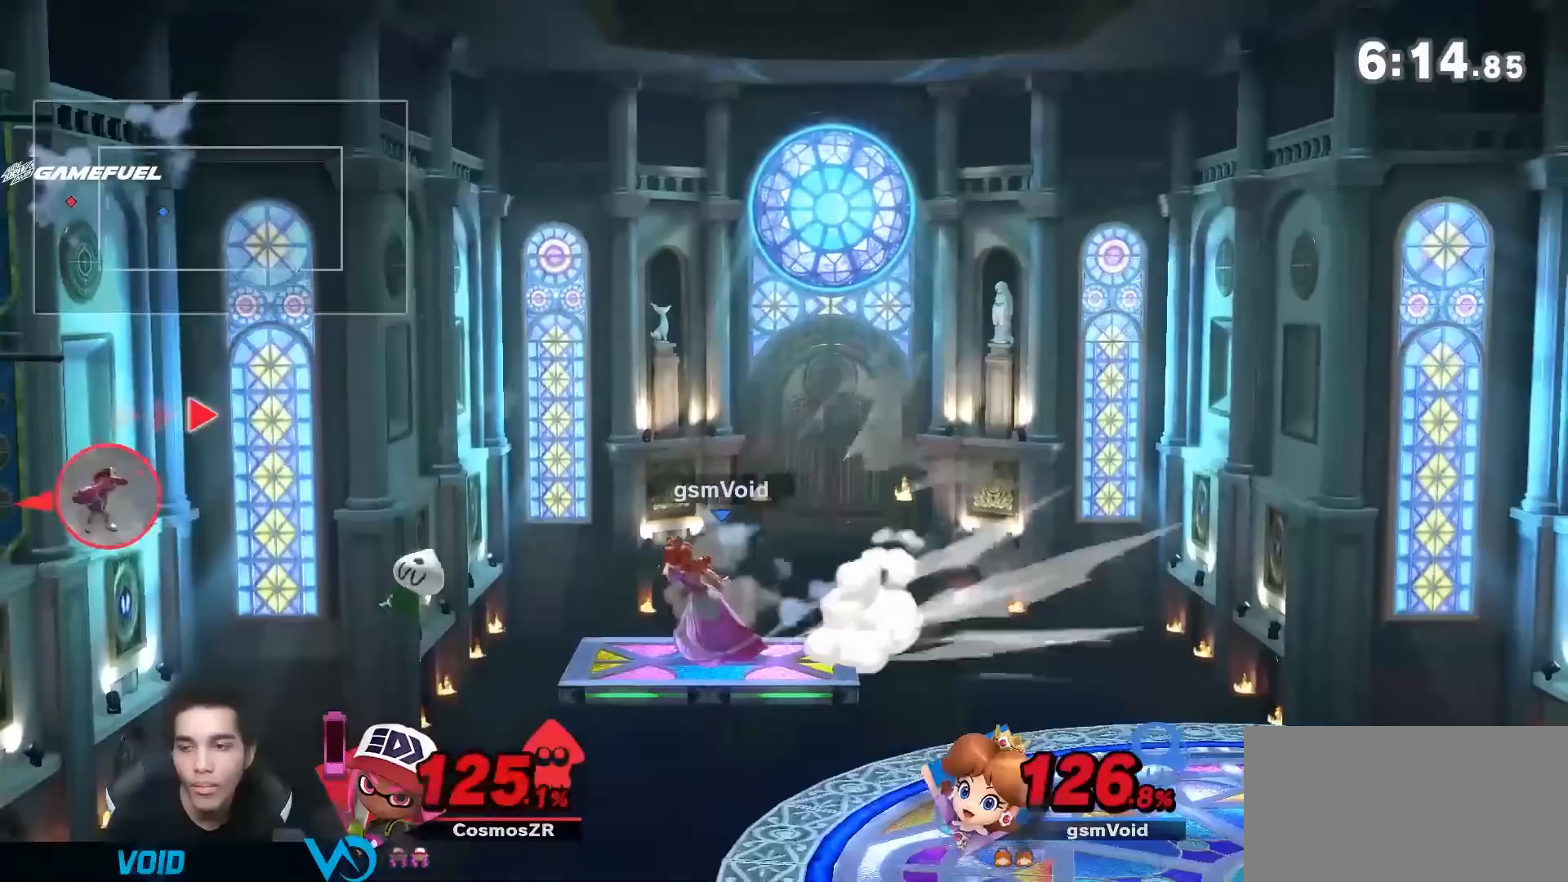
{"dt_ms": 500, "buttons": [], "left_stick": "down", "right_stick": "center", "events": [[67, "B", "up"], [133, "left_stick", "center"], [400, "left_stick", "down"]]}
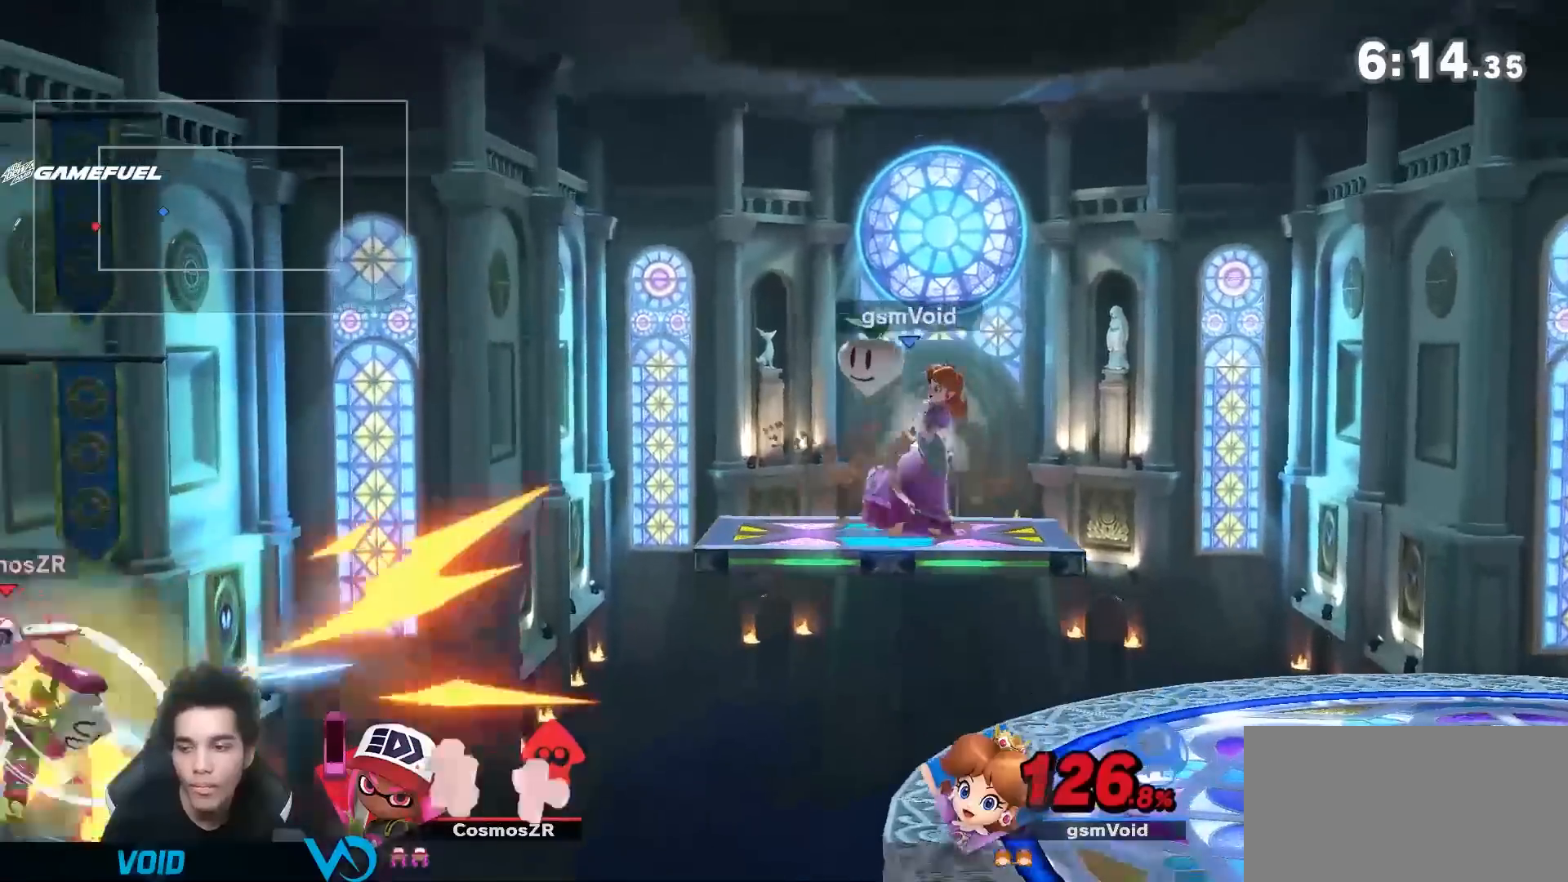
{"dt_ms": 500, "buttons": [], "left_stick": "center", "right_stick": "center", "events": [[100, "left_stick", "right"], [250, "left_stick", "center"]]}
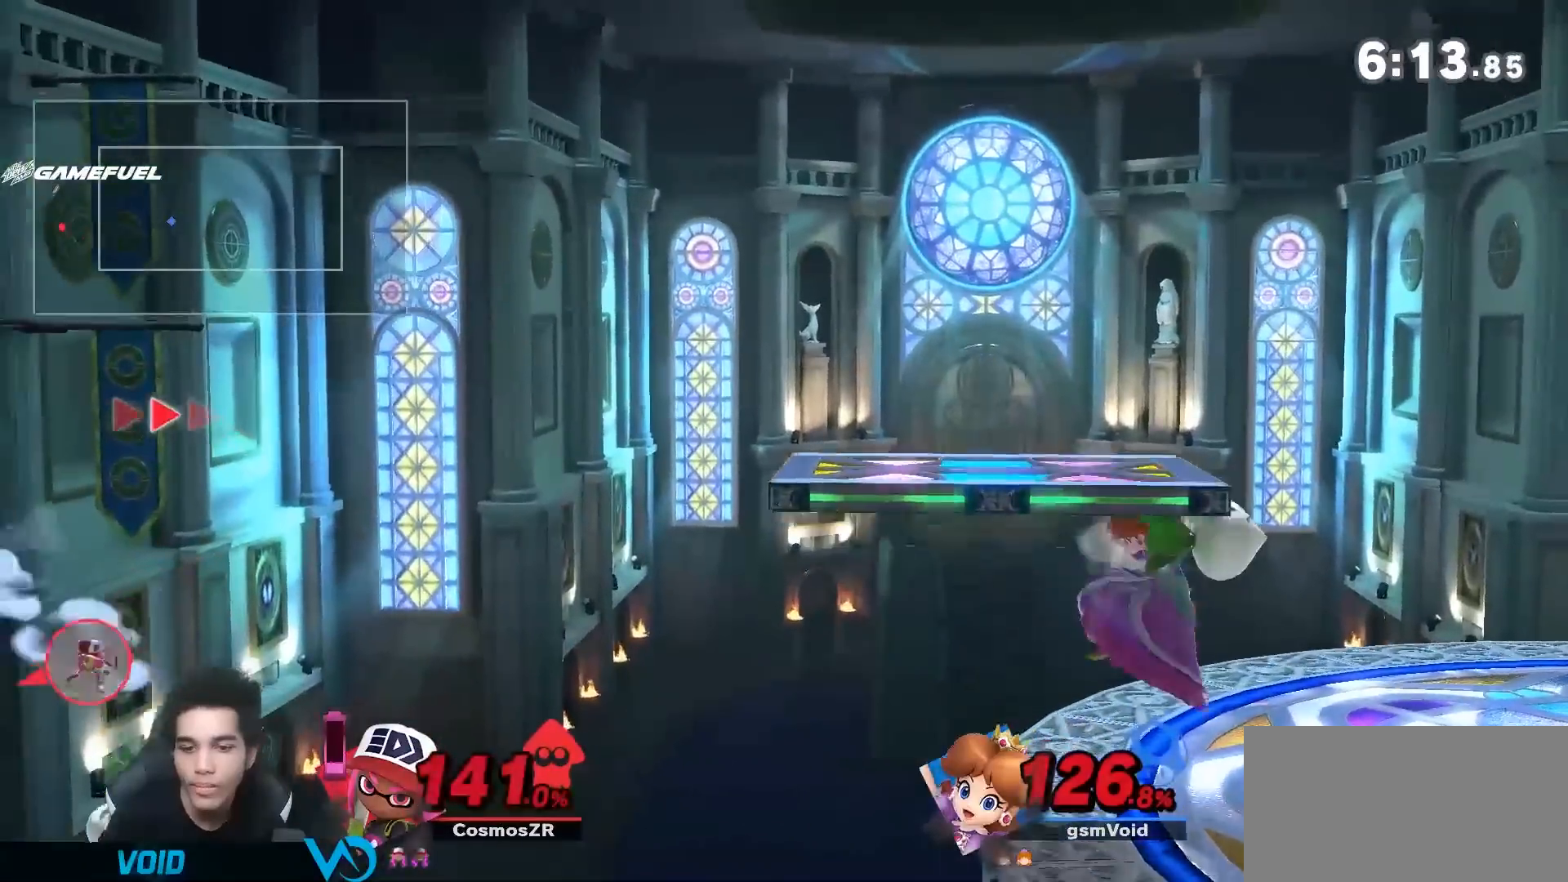
{"dt_ms": 500, "buttons": ["B"], "left_stick": "down", "right_stick": "center", "events": [[100, "A", "down"], [100, "left_stick", "left"], [283, "A", "up"], [283, "left_stick", "center"], [500, "B", "down"], [500, "left_stick", "down"]]}
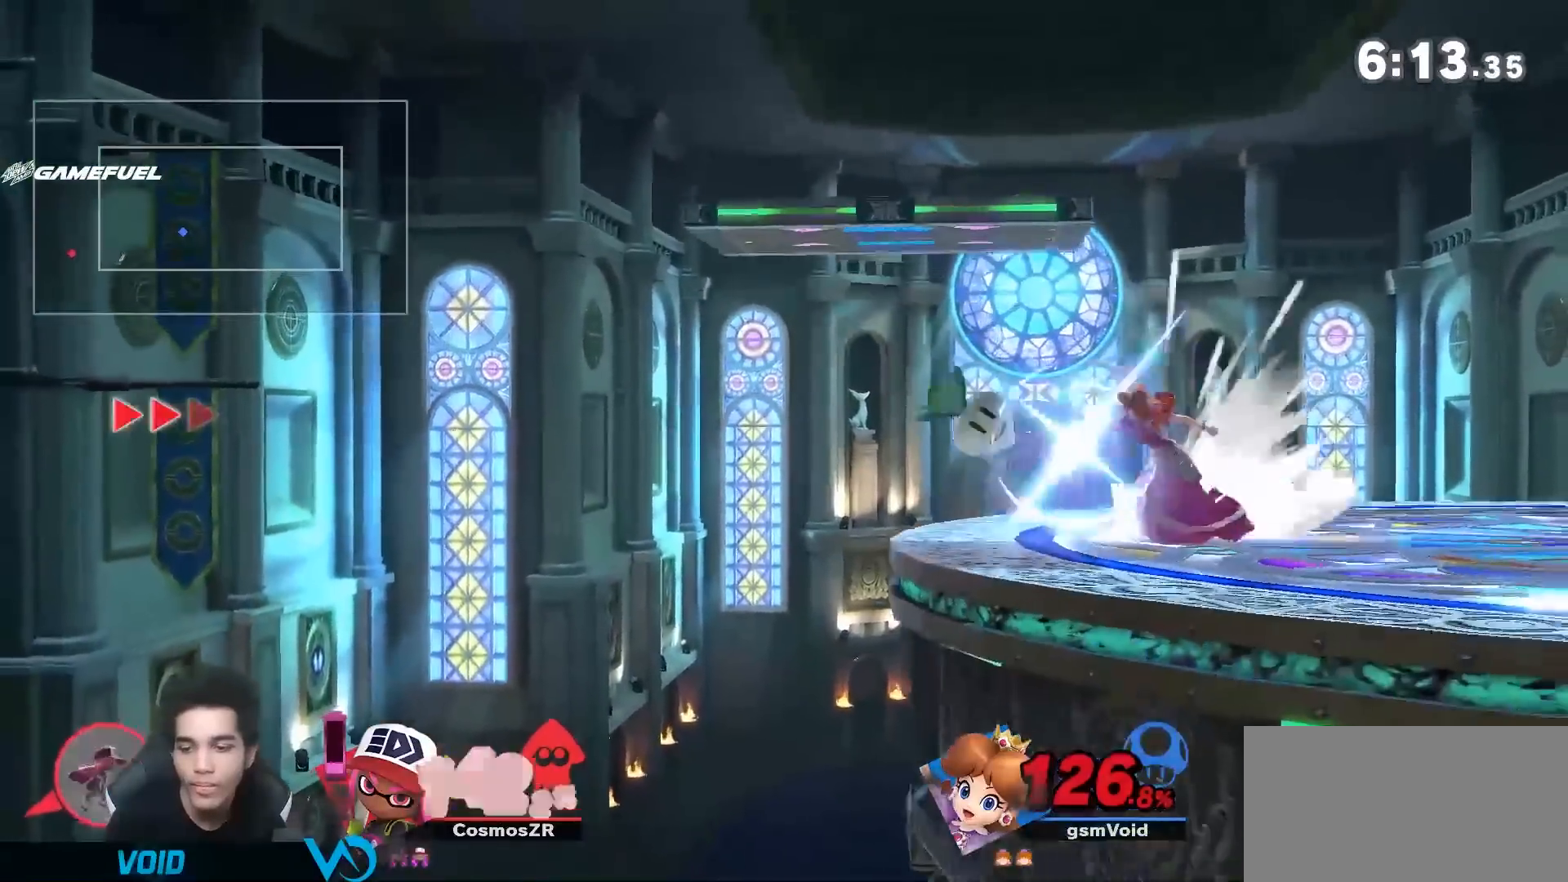
{"dt_ms": 500, "buttons": [], "left_stick": "center", "right_stick": "center", "events": [[250, "B", "up"], [283, "left_stick", "center"]]}
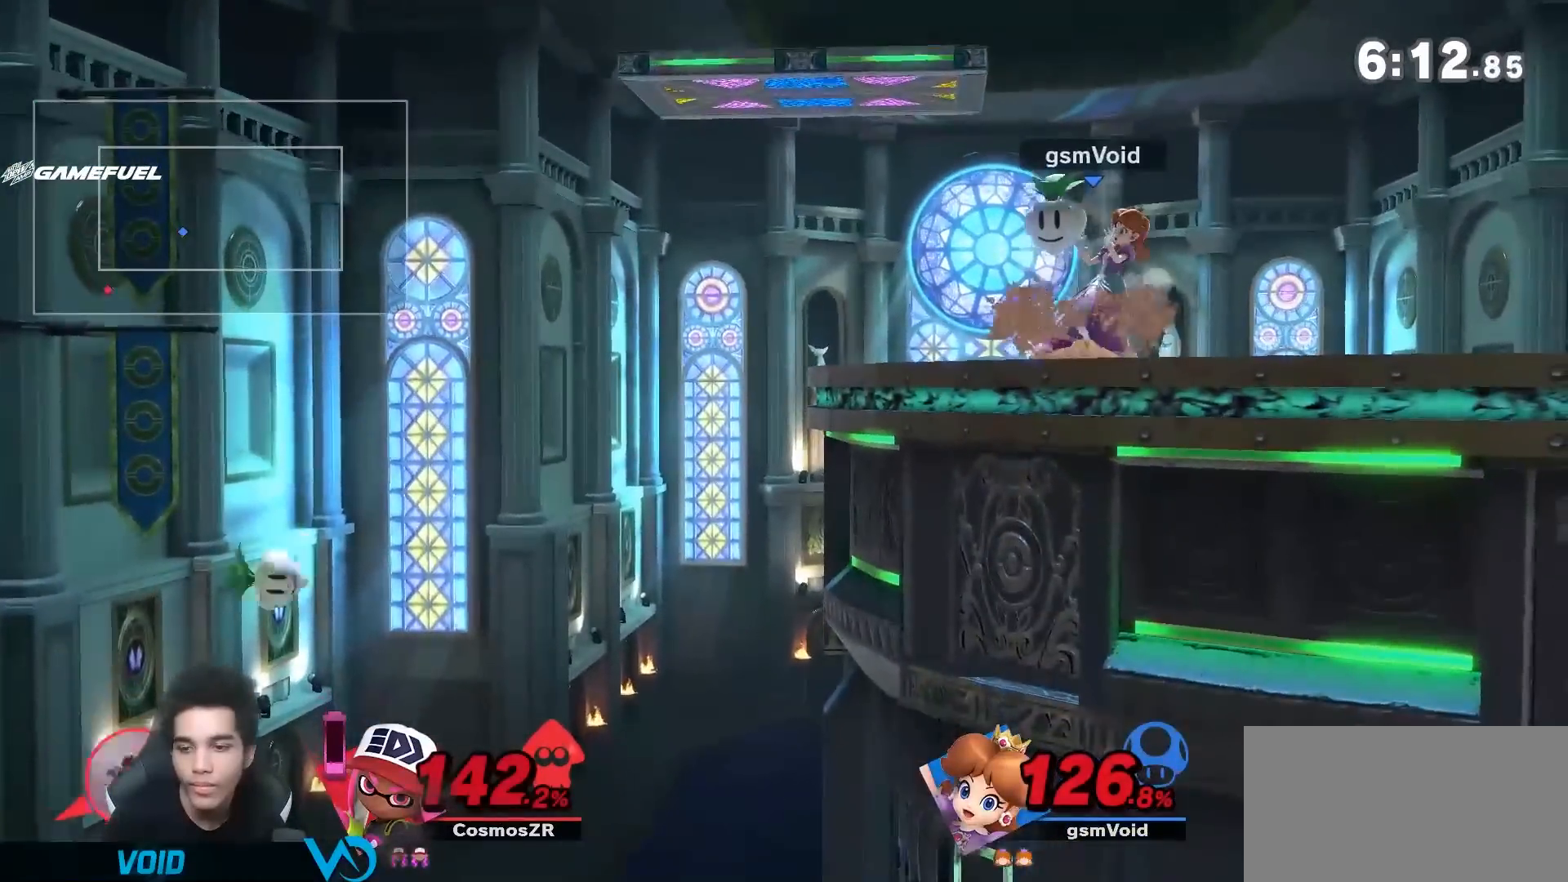
{"dt_ms": 500, "buttons": [], "left_stick": "right", "right_stick": "center", "events": [[67, "left_stick", "left"], [283, "Y", "down"], [317, "right_stick", "down"], [350, "Y", "up"], [383, "left_stick", "center"], [383, "right_stick", "center"], [467, "left_stick", "right"]]}
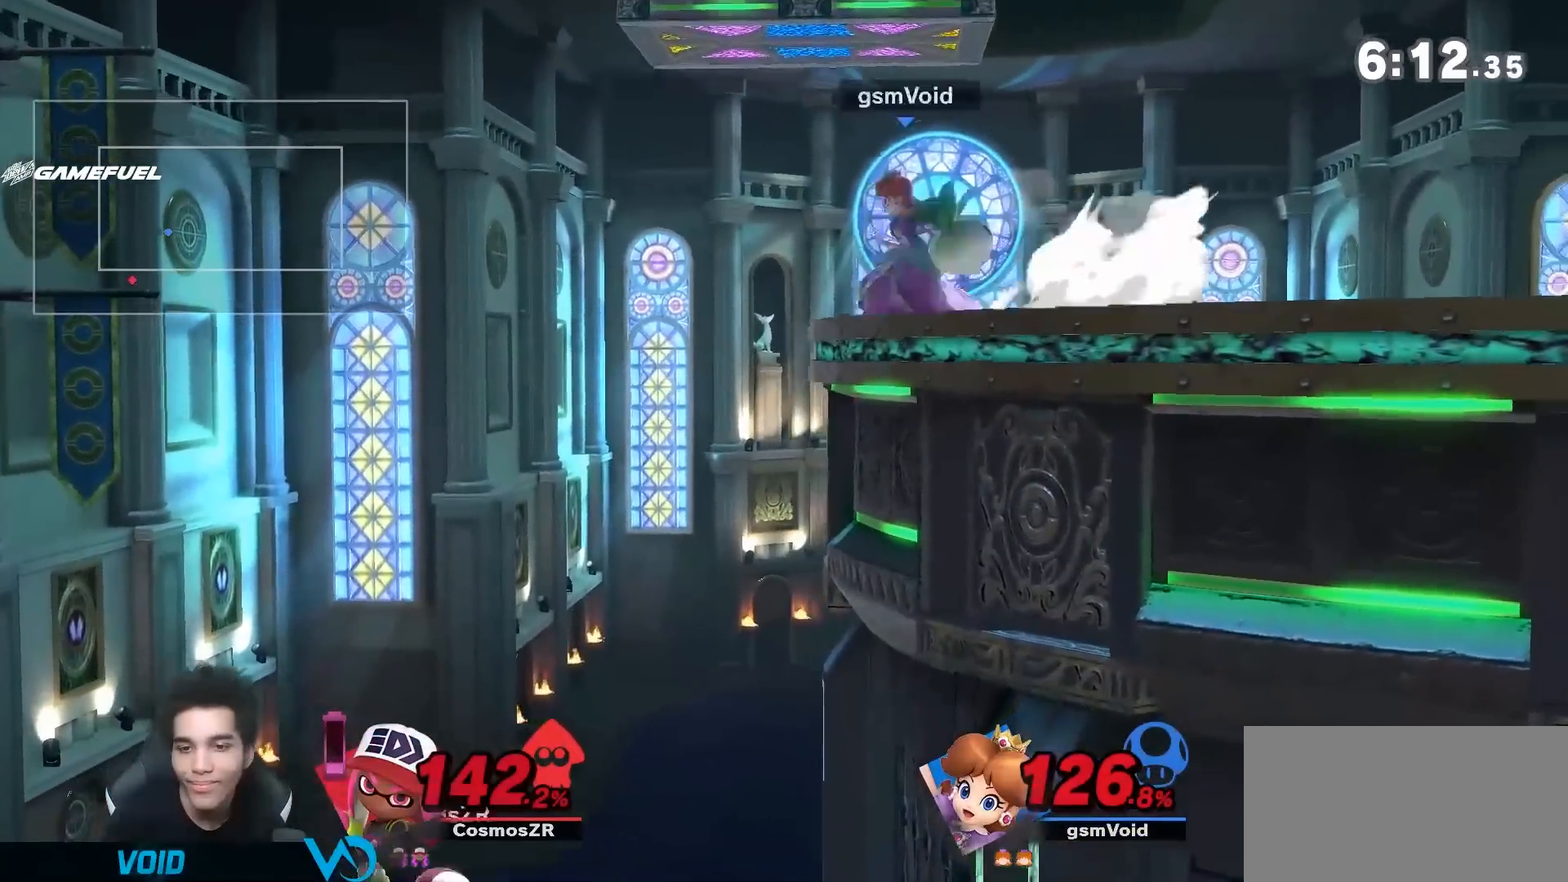
{"dt_ms": 500, "buttons": [], "left_stick": "center", "right_stick": "center", "events": [[350, "left_stick", "down"], [467, "left_stick", "center"]]}
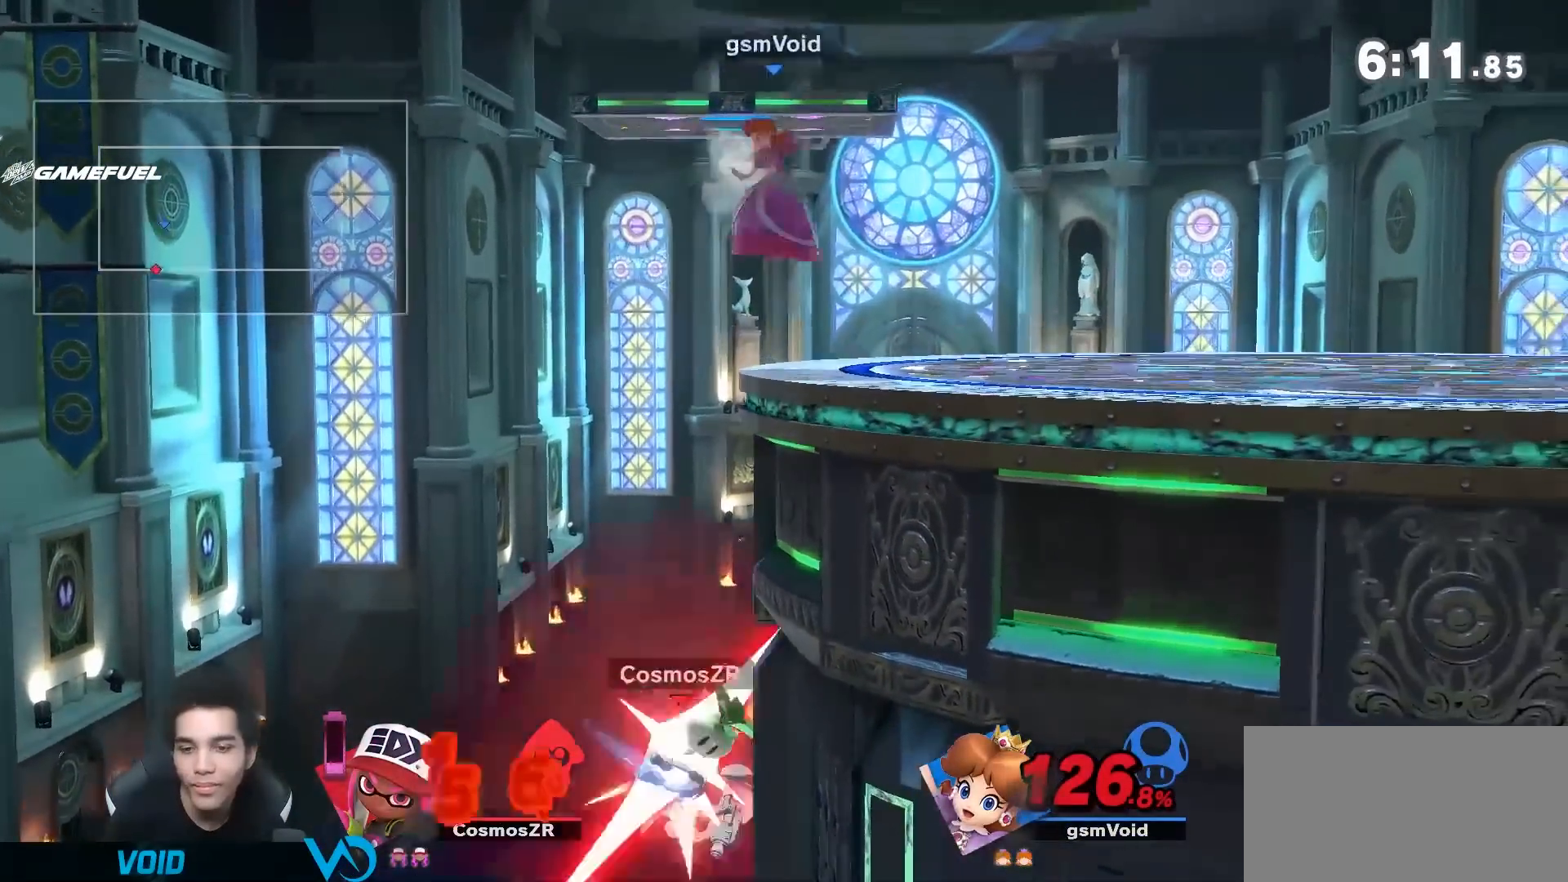
{"dt_ms": 500, "buttons": [], "left_stick": "center", "right_stick": "center", "events": [[100, "left_stick", "down"], [133, "B", "down"], [400, "B", "up"], [500, "left_stick", "center"]]}
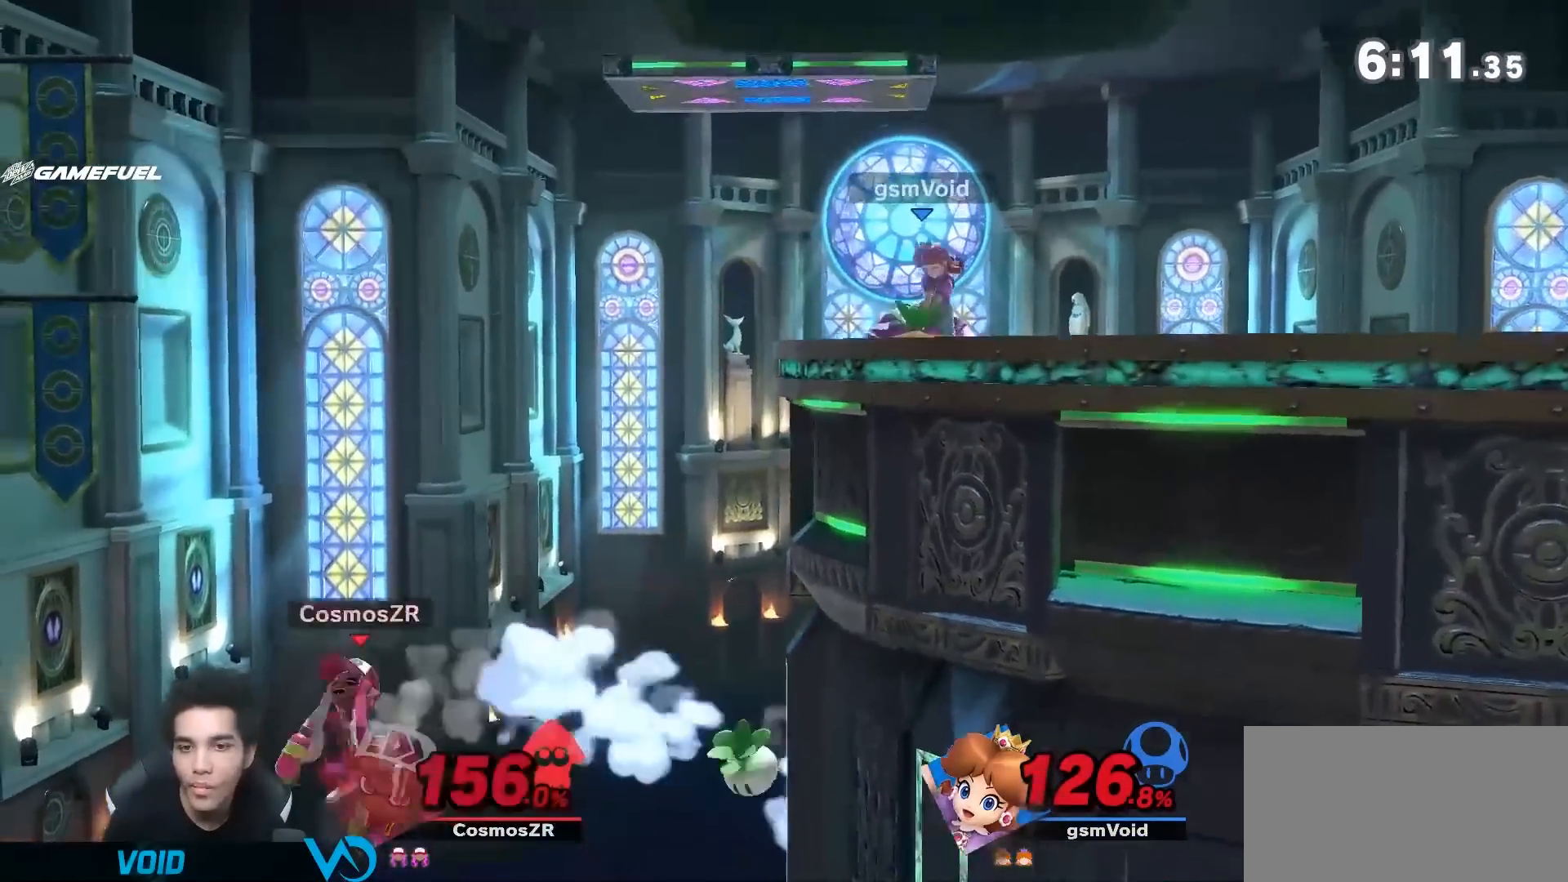
{"dt_ms": 500, "buttons": [], "left_stick": "center", "right_stick": "center", "events": [[217, "left_stick", "left"], [350, "Y", "down"], [400, "Y", "up"], [400, "right_stick", "down"], [467, "left_stick", "center"], [500, "right_stick", "center"]]}
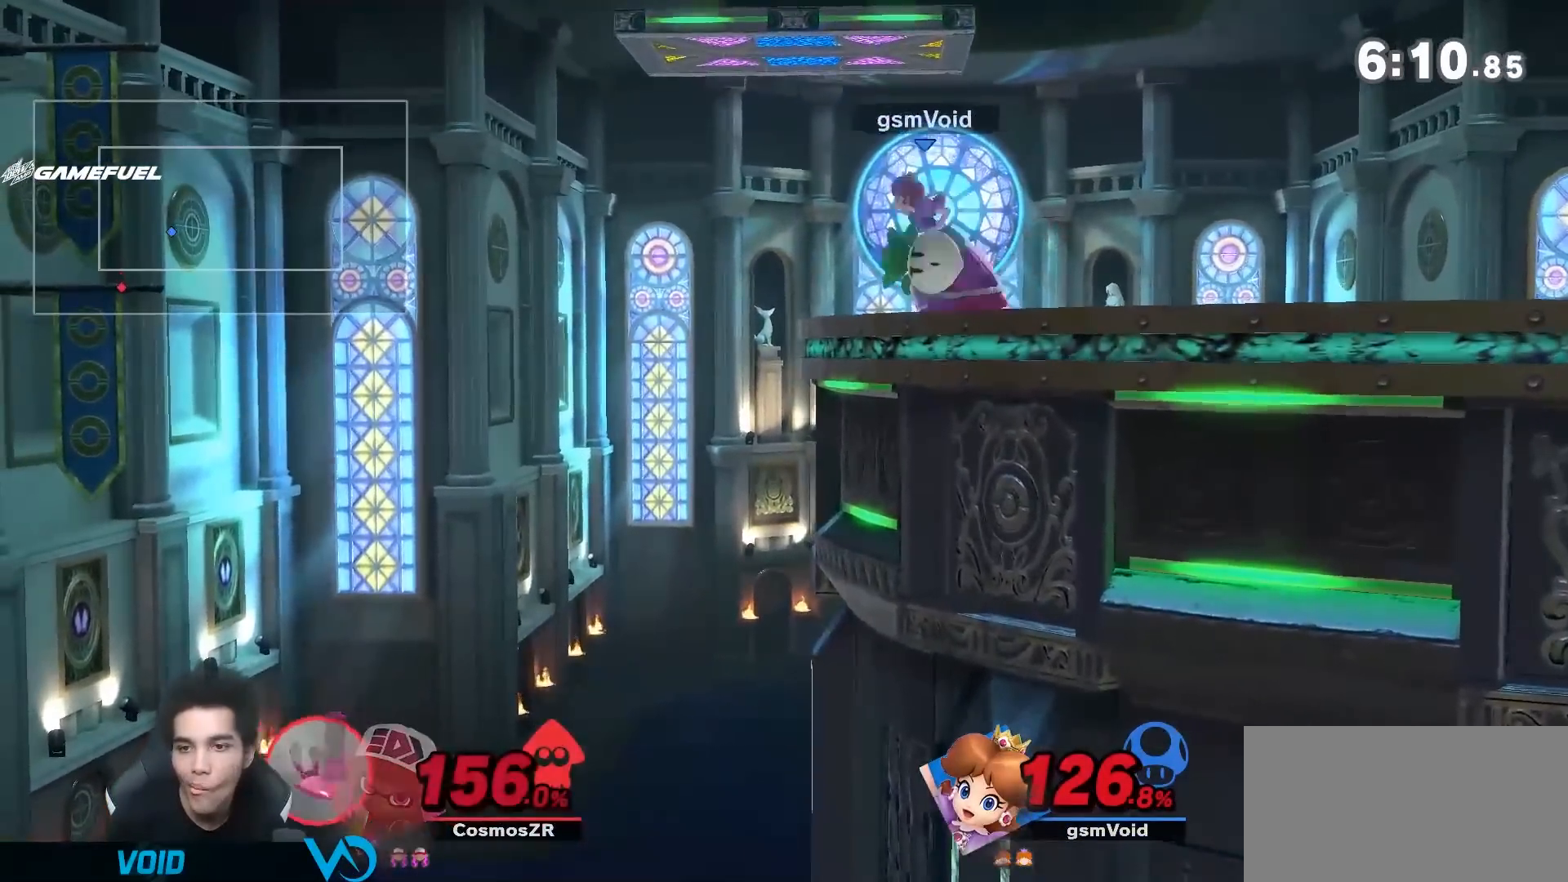
{"dt_ms": 500, "buttons": [], "left_stick": "down", "right_stick": "center", "events": [[33, "left_stick", "right"], [400, "left_stick", "down"]]}
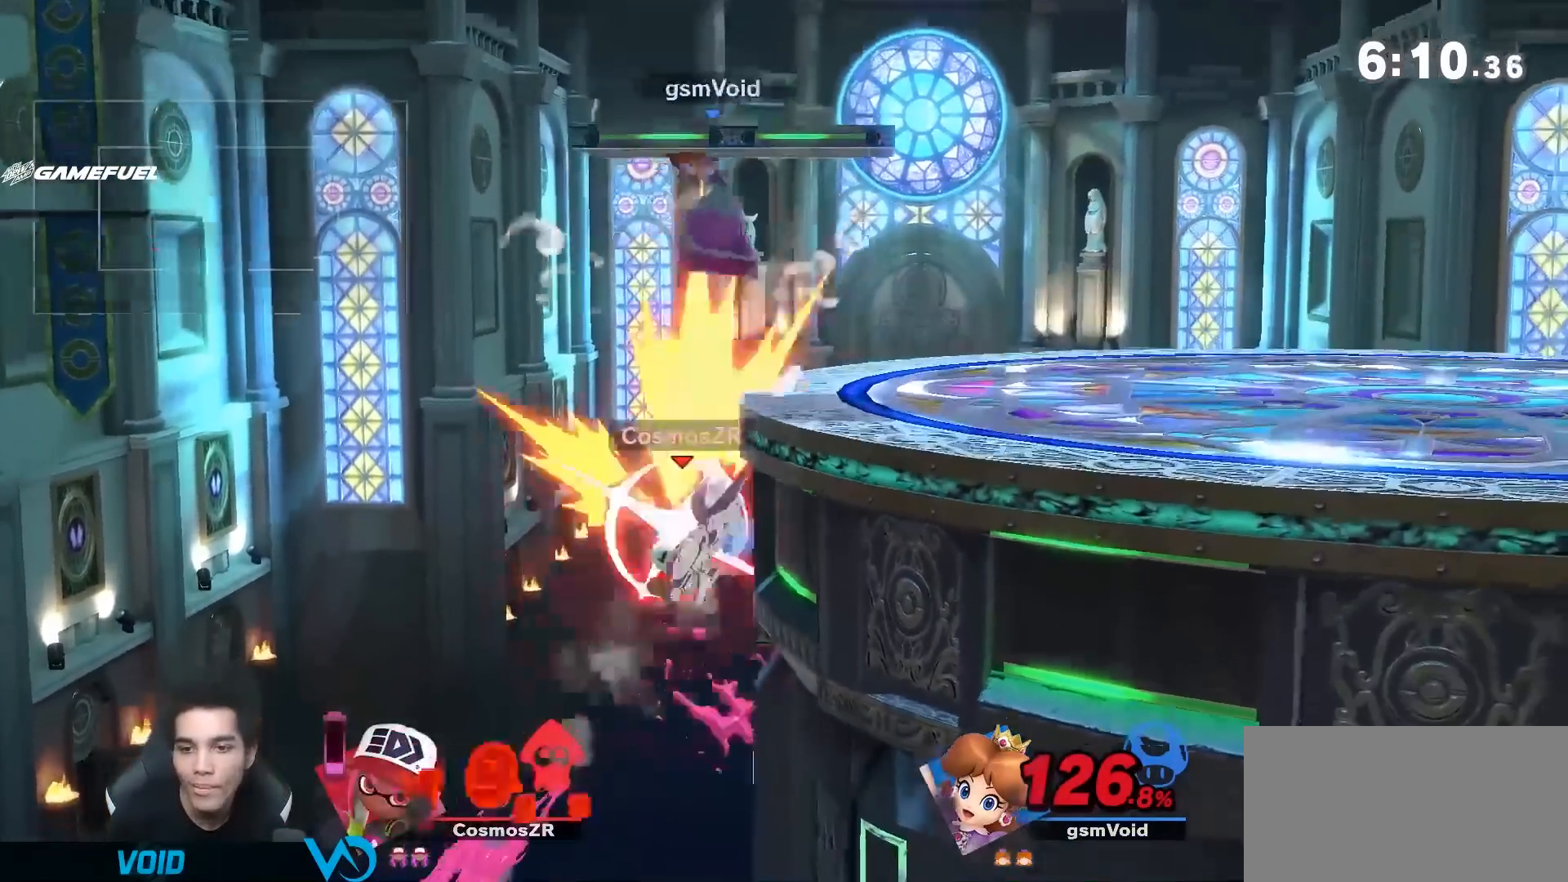
{"dt_ms": 500, "buttons": [], "left_stick": "center", "right_stick": "center", "events": [[33, "left_stick", "center"], [150, "B", "down"], [150, "left_stick", "down"], [433, "B", "up"], [500, "left_stick", "center"]]}
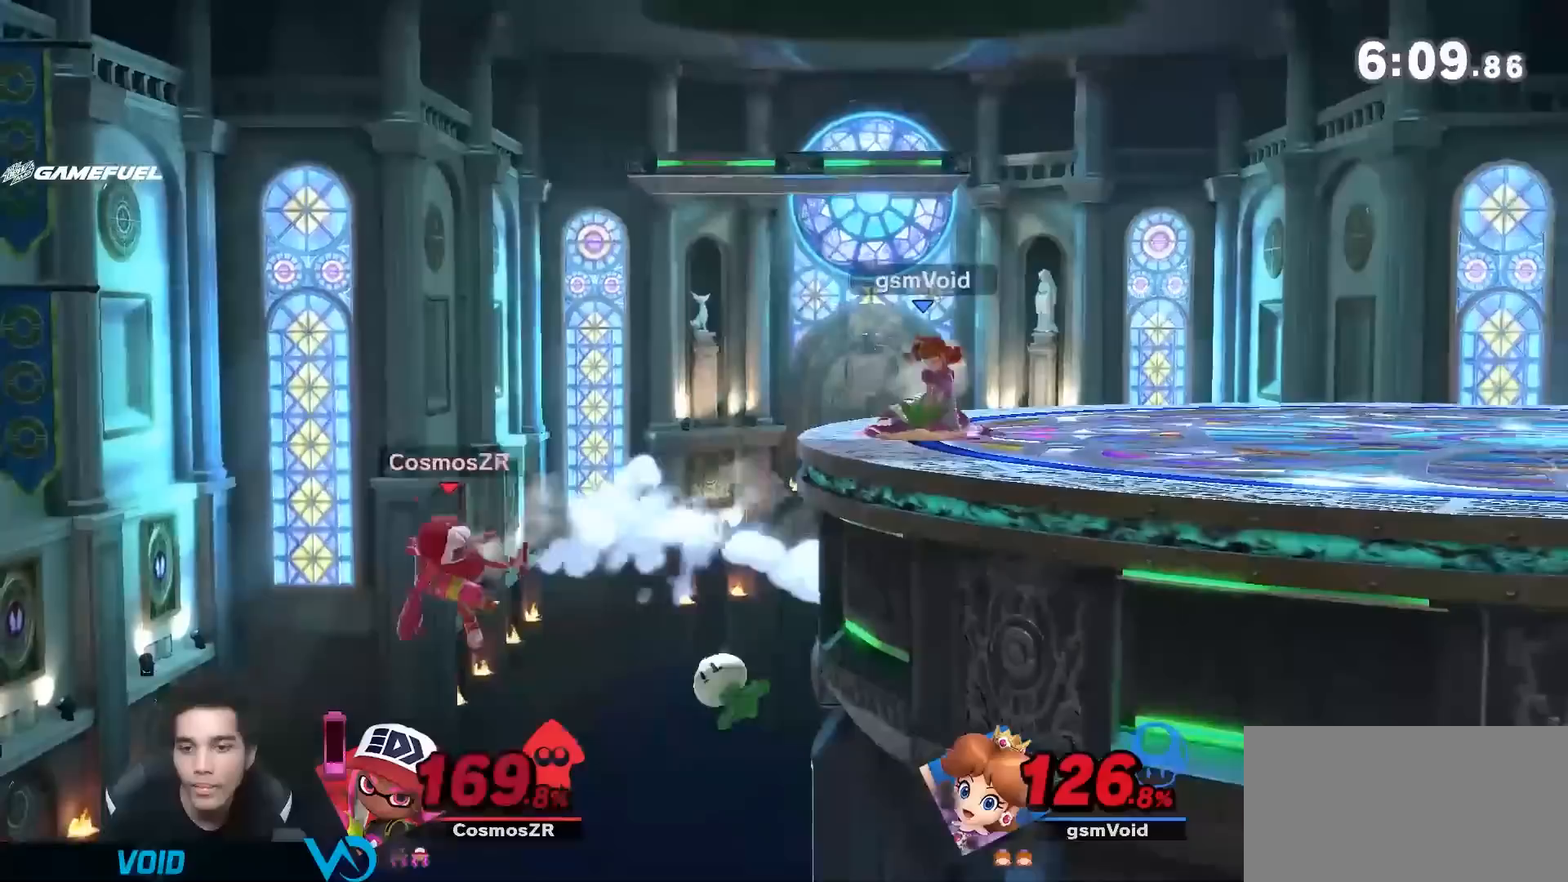
{"dt_ms": 500, "buttons": [], "left_stick": "right", "right_stick": "center", "events": [[250, "left_stick", "left"], [383, "Y", "down"], [433, "Y", "up"], [433, "right_stick", "down"], [500, "left_stick", "right"], [500, "right_stick", "center"]]}
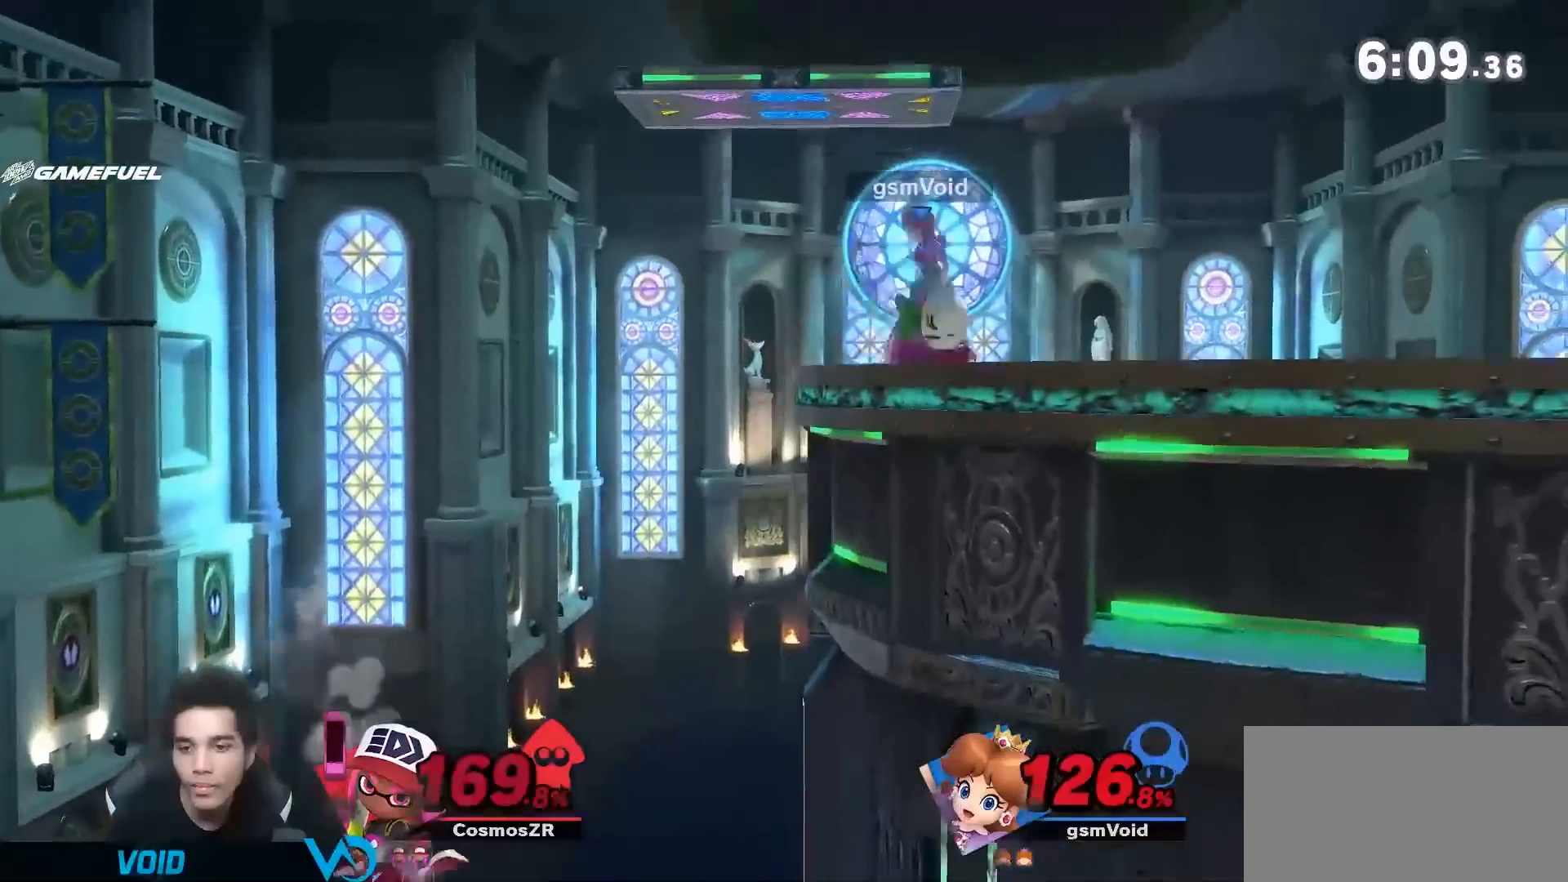
{"dt_ms": 500, "buttons": [], "left_stick": "down", "right_stick": "center", "events": [[467, "left_stick", "down"]]}
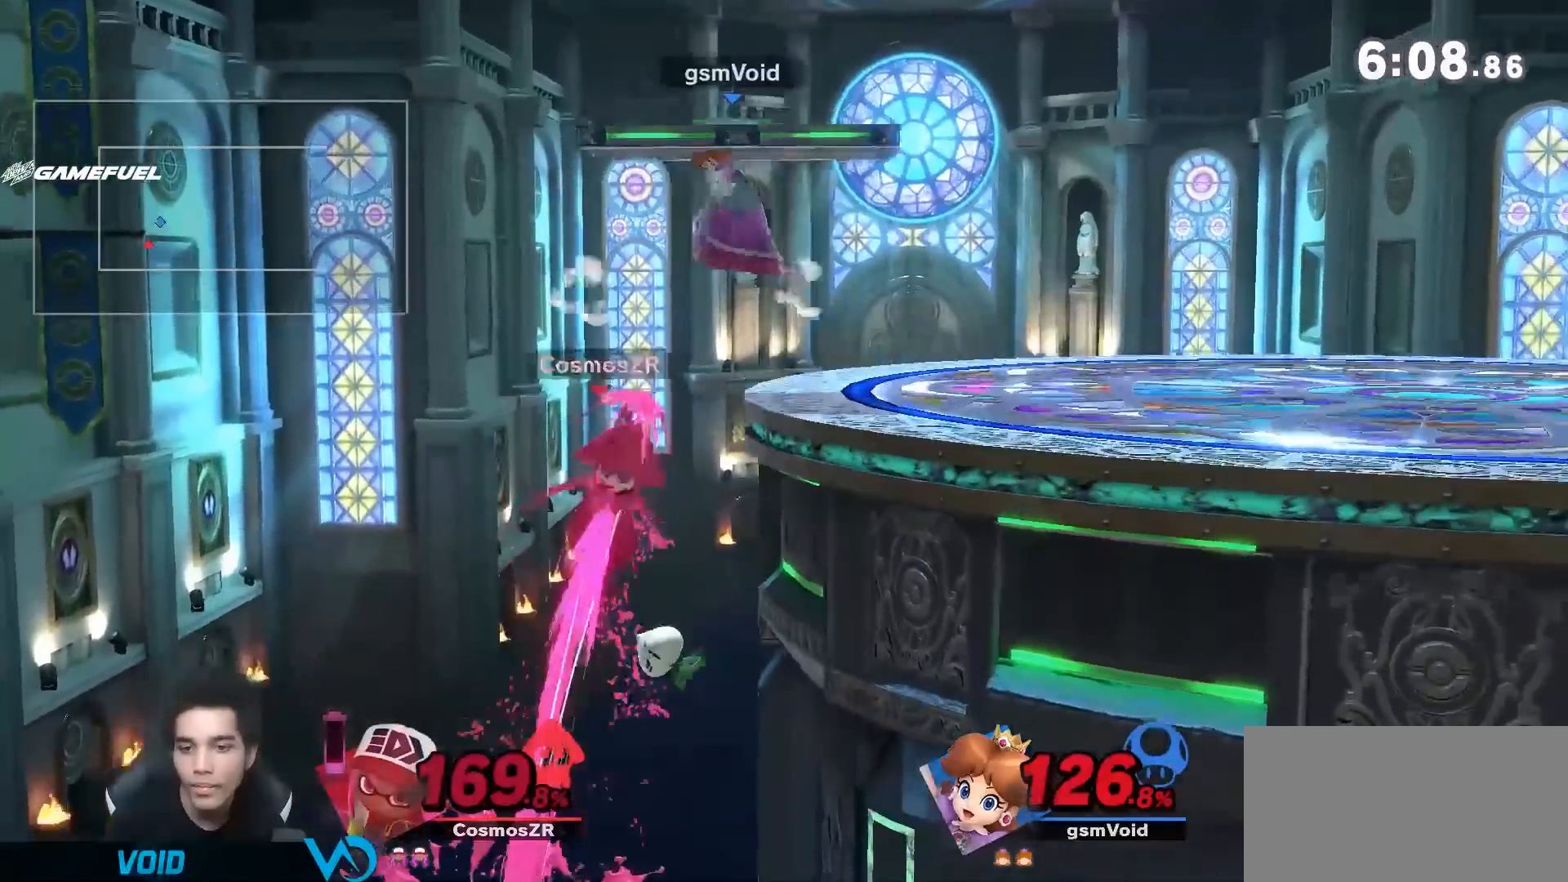
{"dt_ms": 500, "buttons": [], "left_stick": "center", "right_stick": "center", "events": [[183, "B", "down"], [250, "B", "up"], [500, "left_stick", "center"]]}
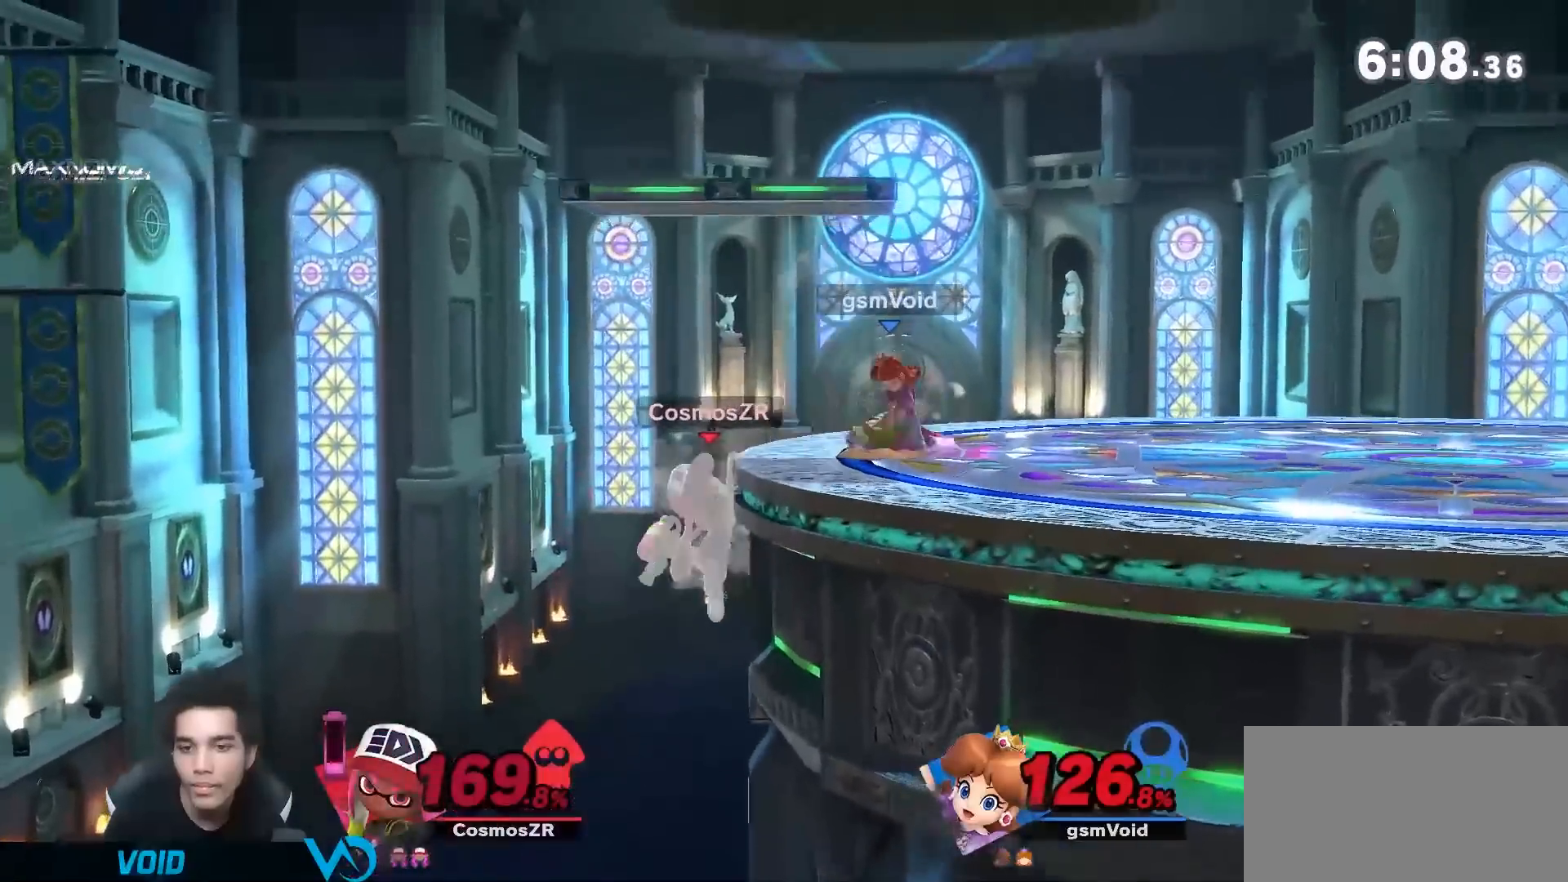
{"dt_ms": 500, "buttons": [], "left_stick": "right", "right_stick": "down", "events": [[383, "left_stick", "left"], [500, "left_stick", "right"], [500, "right_stick", "down"]]}
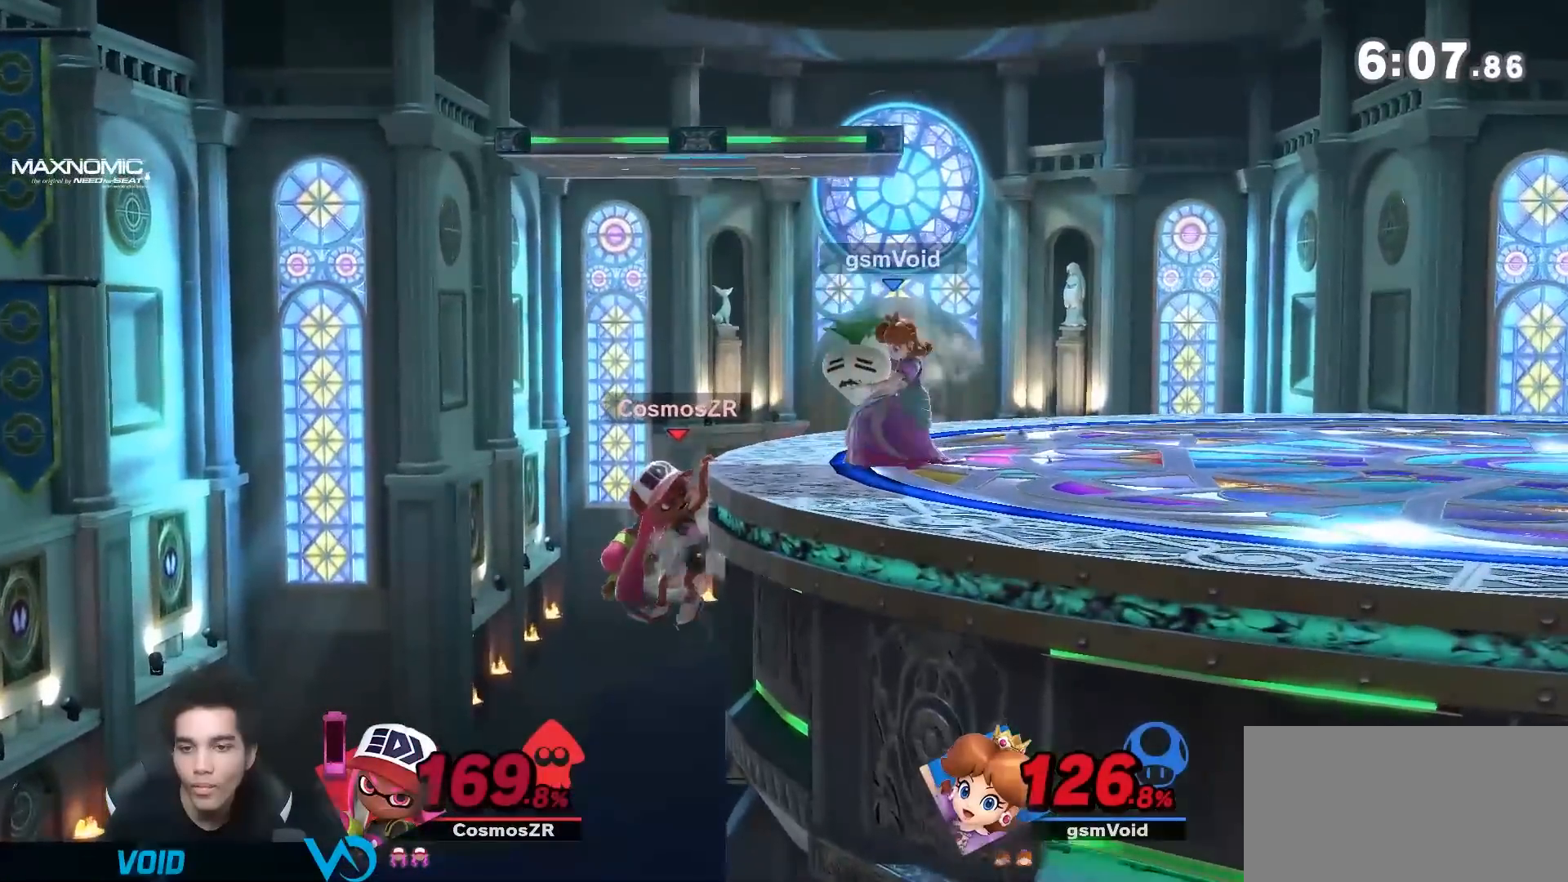
{"dt_ms": 500, "buttons": ["A"], "left_stick": "center", "right_stick": "center", "events": [[33, "right_stick", "center"], [383, "left_stick", "center"], [500, "A", "down"]]}
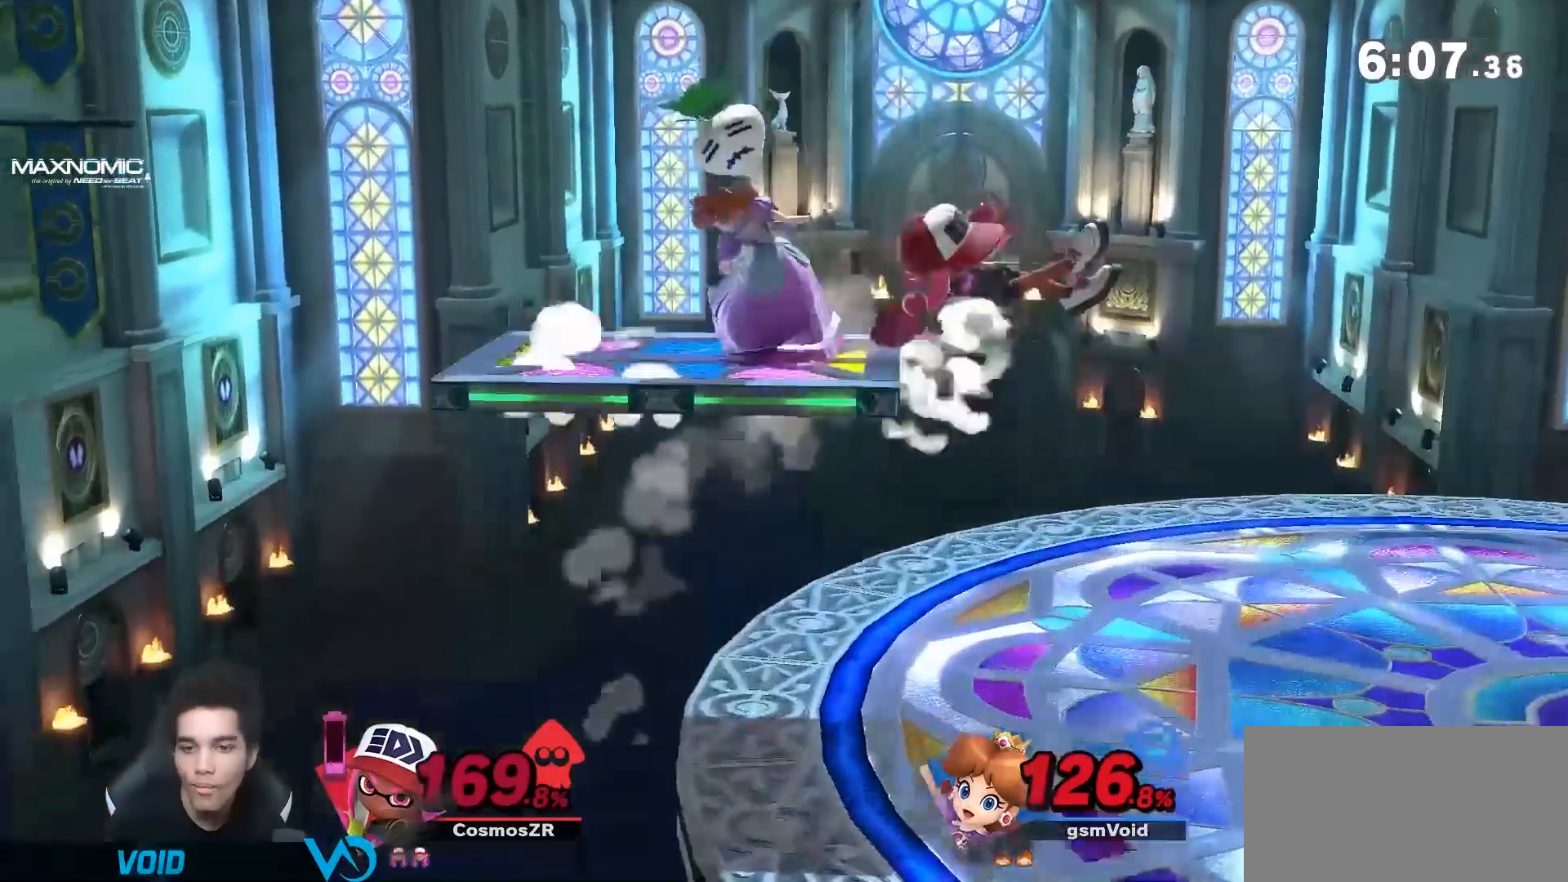
{"dt_ms": 500, "buttons": [], "left_stick": "right", "right_stick": "center", "events": [[67, "A", "up"], [283, "left_stick", "right"], [433, "left_stick", "center"], [500, "left_stick", "right"]]}
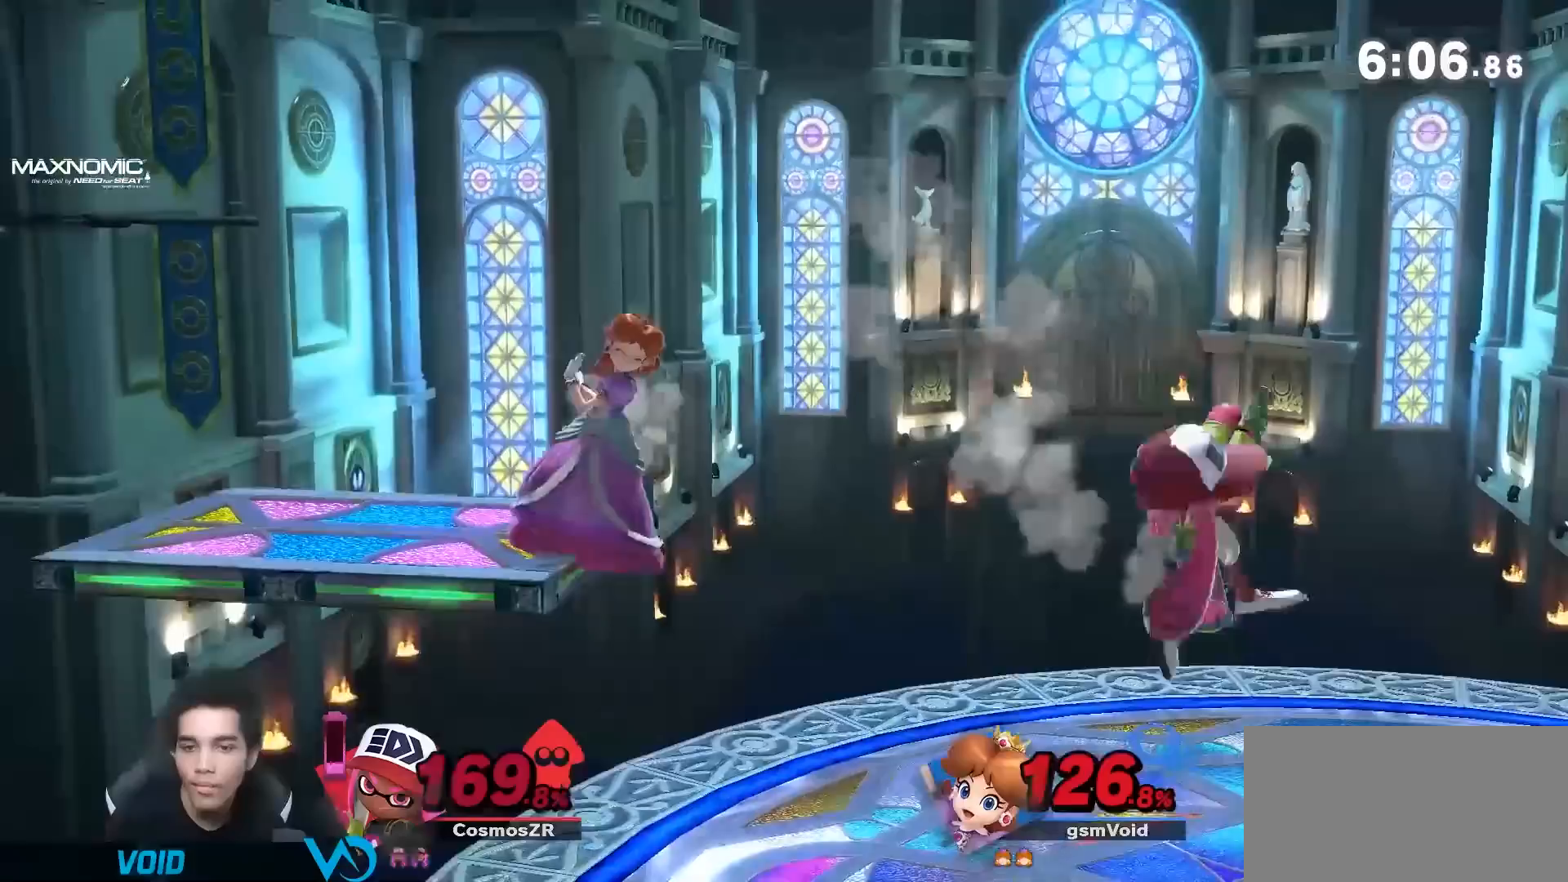
{"dt_ms": 500, "buttons": [], "left_stick": "right", "right_stick": "center", "events": [[133, "left_stick", "down-right"], [133, "right_stick", "right"], [183, "right_stick", "center"], [250, "left_stick", "right"]]}
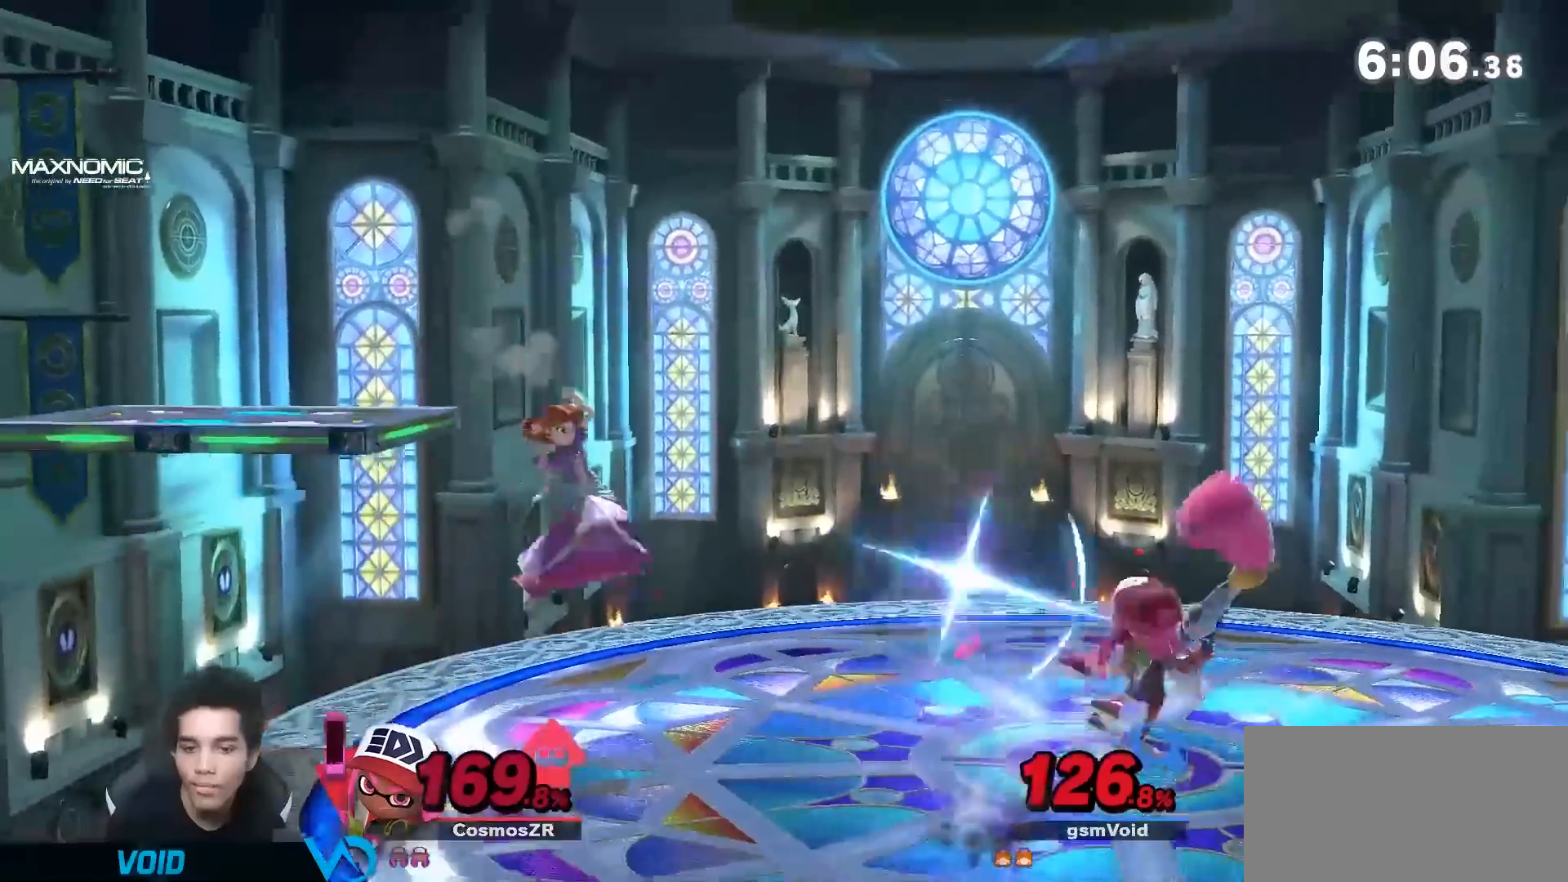
{"dt_ms": 500, "buttons": [], "left_stick": "right", "right_stick": "center", "events": [[183, "L1", "down"], [433, "L1", "up"]]}
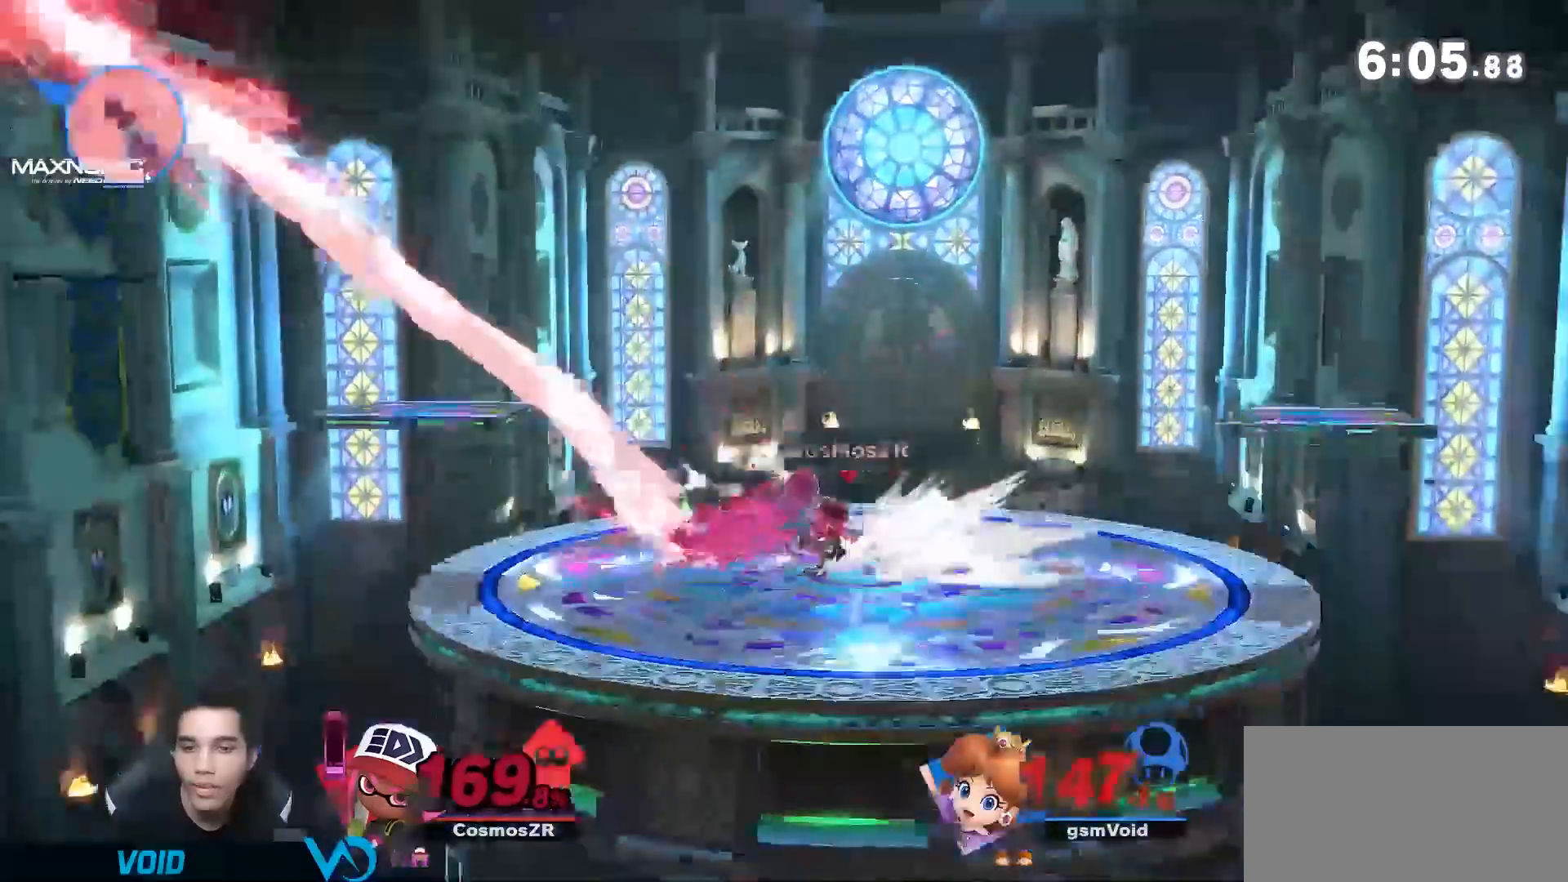
{"dt_ms": 500, "buttons": [], "left_stick": "center", "right_stick": "center", "events": [[217, "left_stick", "center"]]}
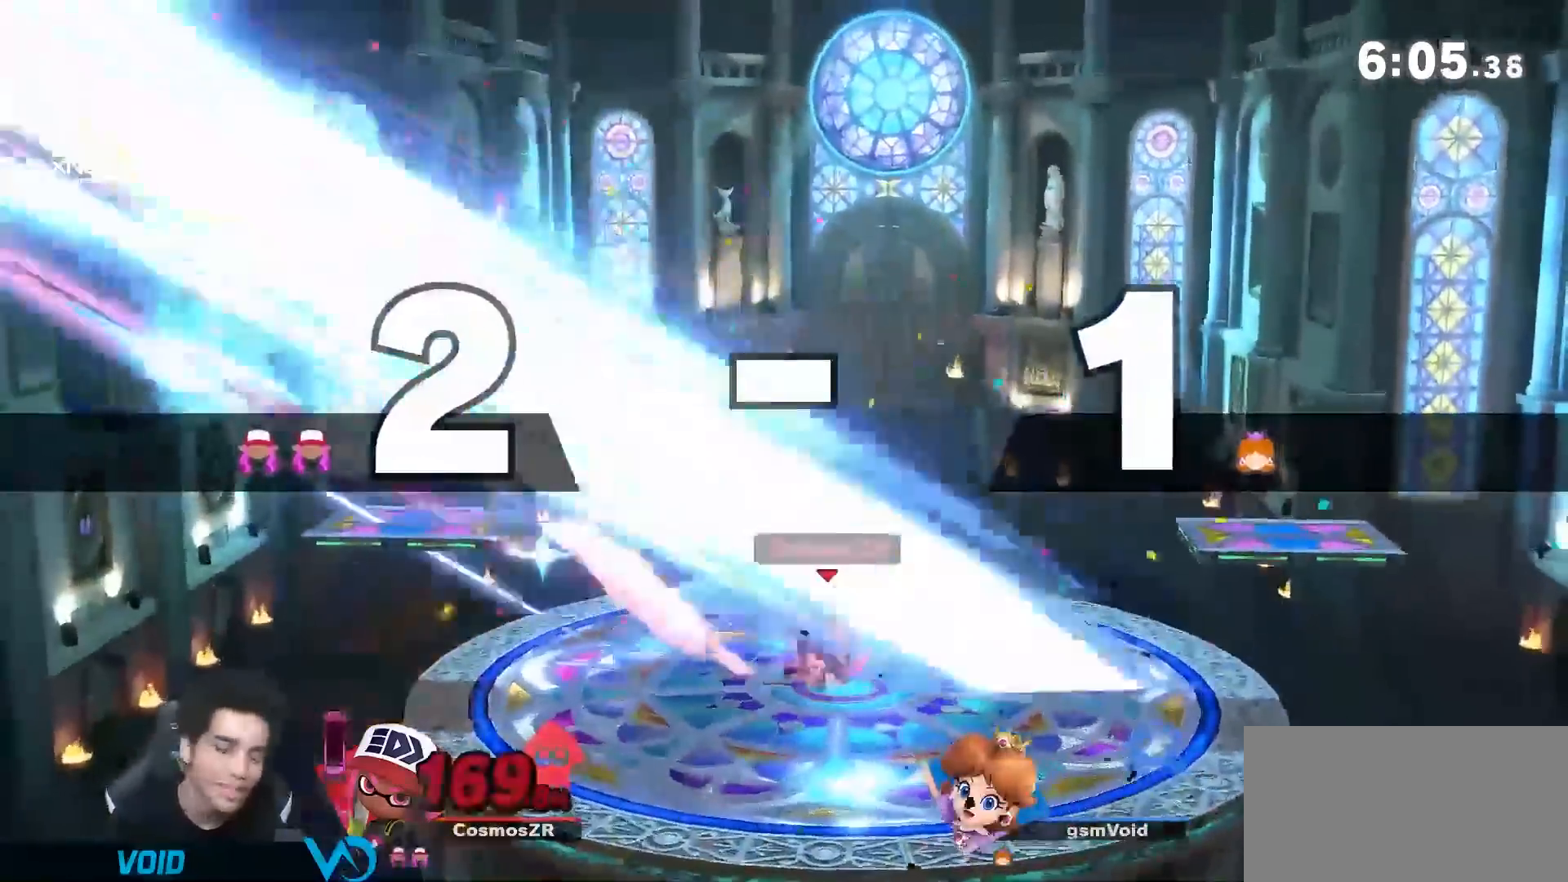
{"dt_ms": 500, "buttons": [], "left_stick": "center", "right_stick": "center", "events": []}
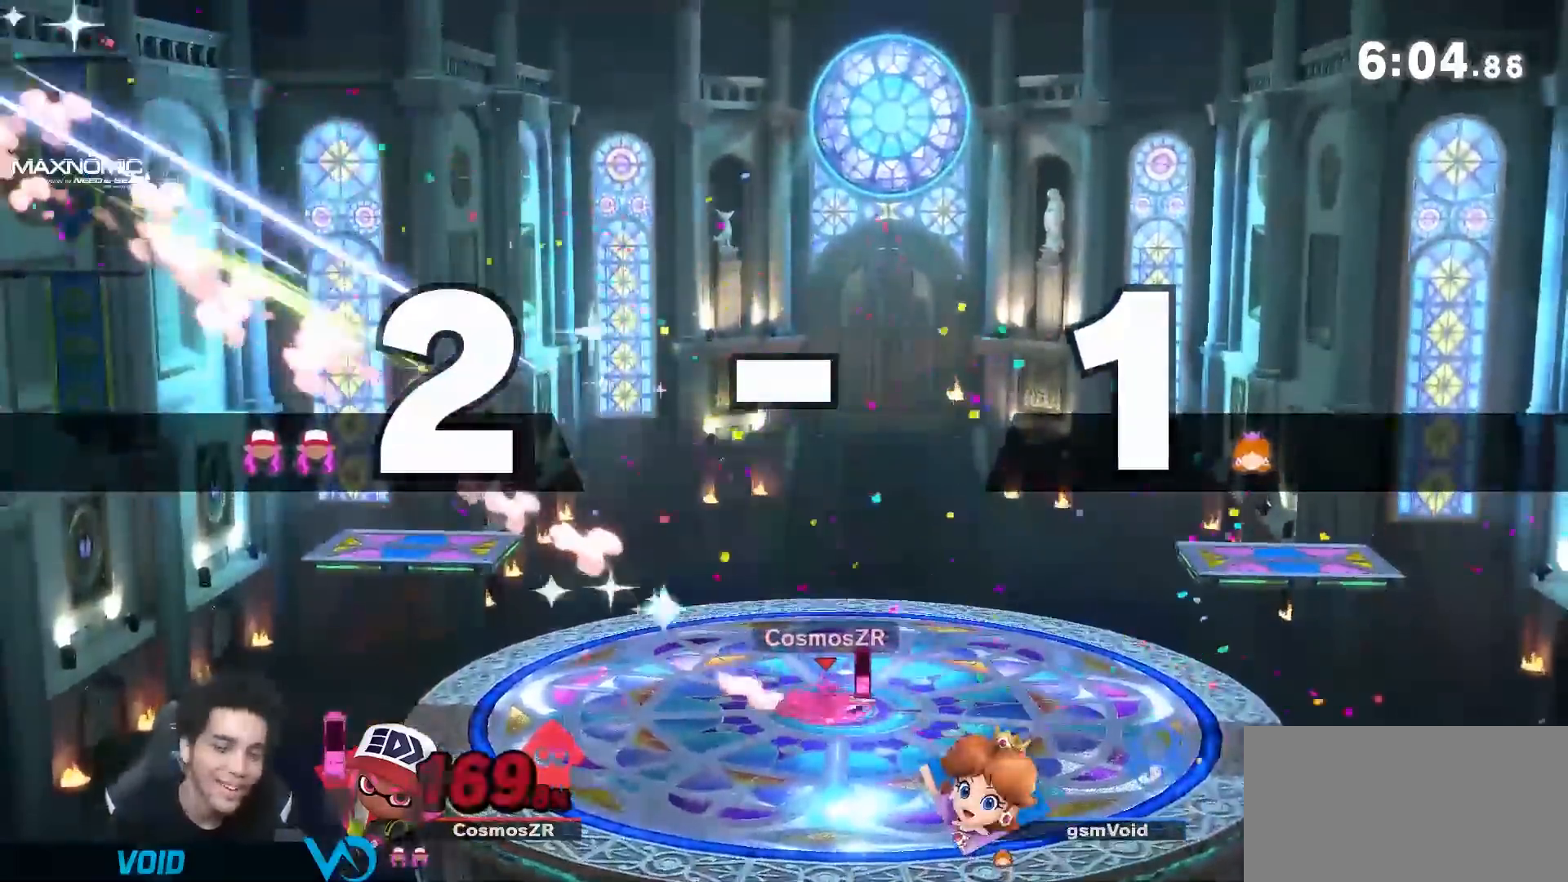
{"dt_ms": 500, "buttons": [], "left_stick": "center", "right_stick": "center", "events": []}
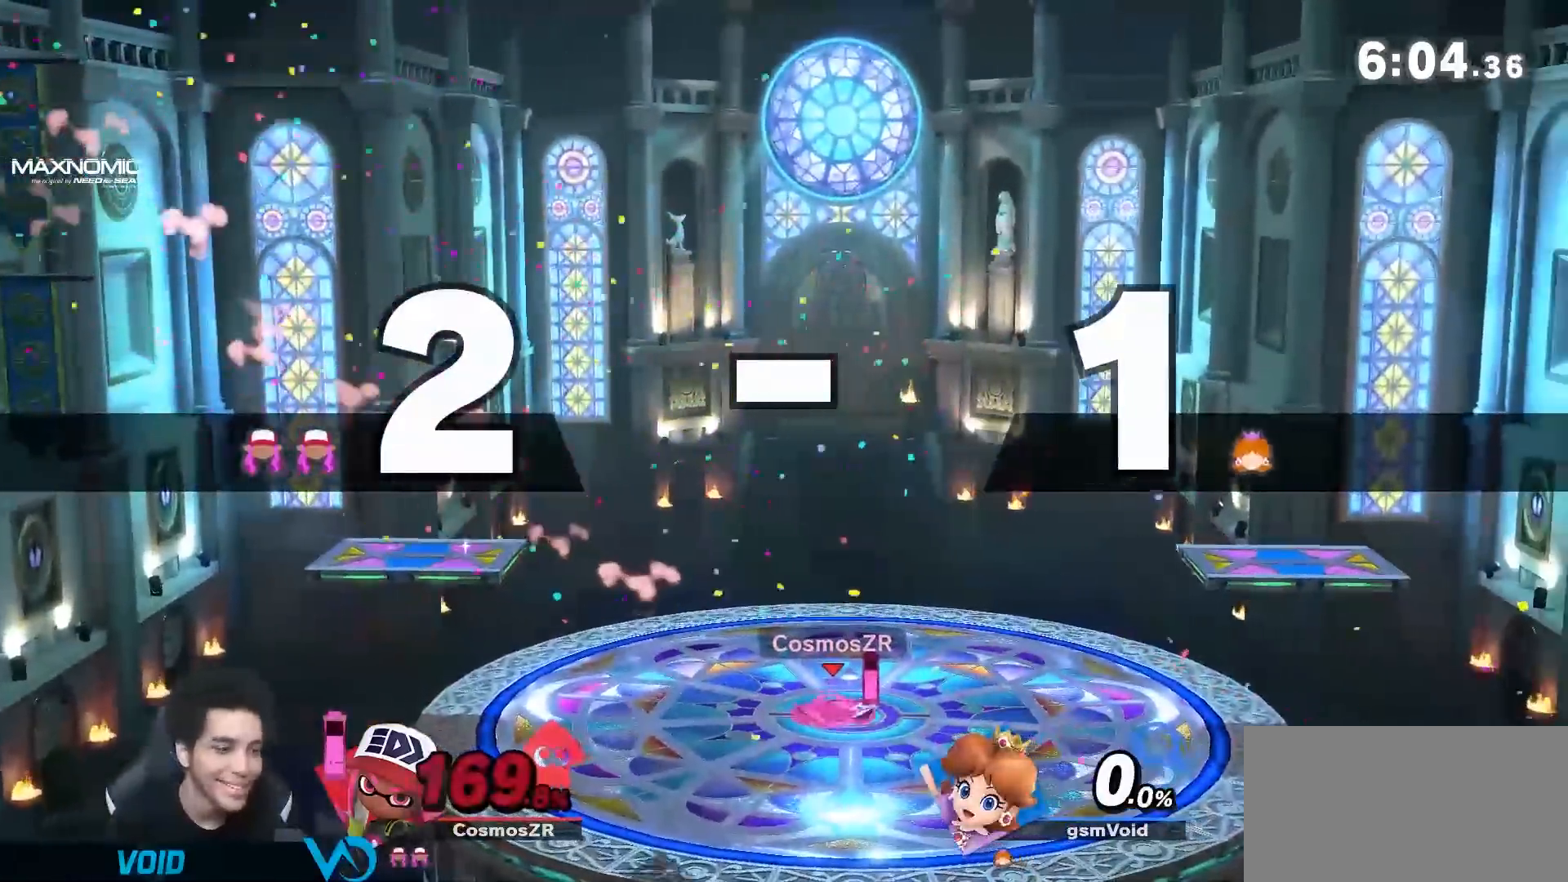
{"dt_ms": 500, "buttons": [], "left_stick": "right", "right_stick": "center", "events": [[500, "left_stick", "right"]]}
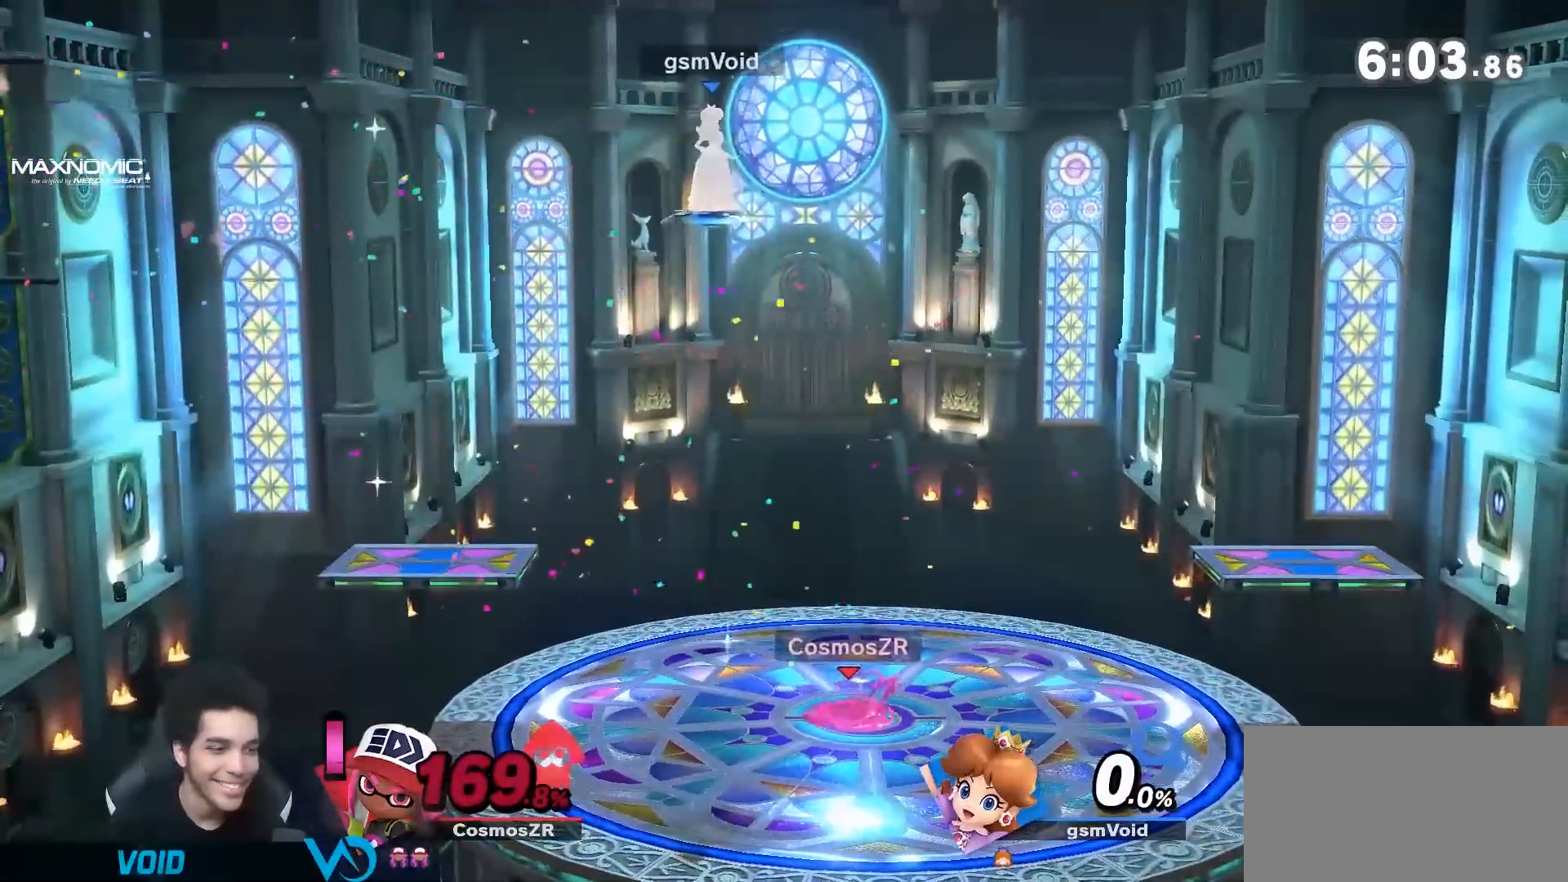
{"dt_ms": 500, "buttons": [], "left_stick": "down", "right_stick": "center", "events": [[150, "left_stick", "down"], [317, "left_stick", "down-left"], [433, "left_stick", "down"]]}
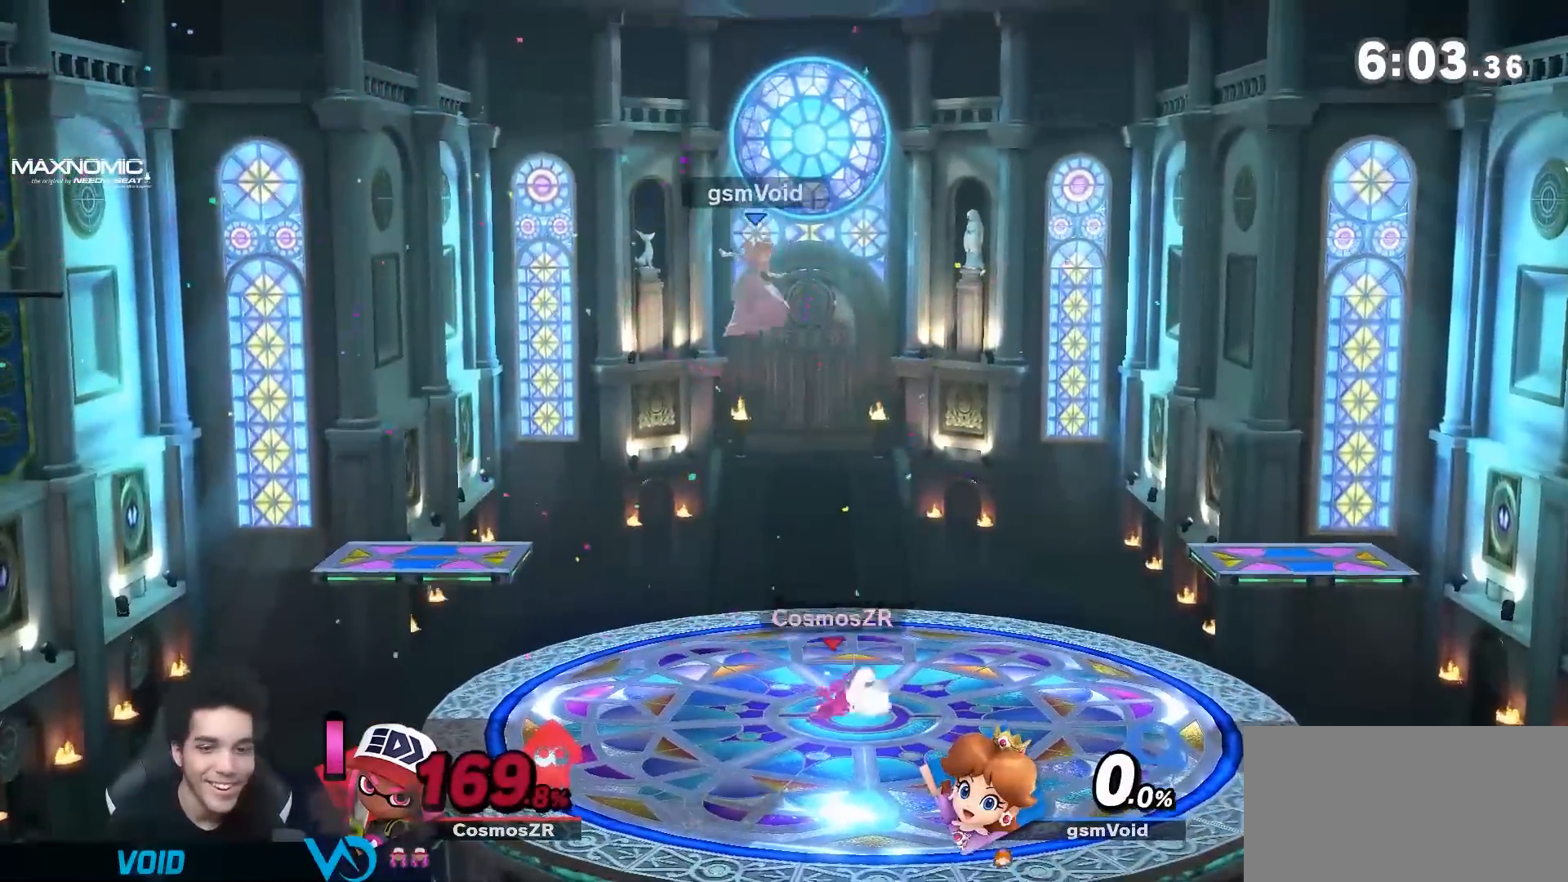
{"dt_ms": 500, "buttons": [], "left_stick": "center", "right_stick": "center", "events": [[33, "left_stick", "down-right"], [33, "right_stick", "up"], [150, "right_stick", "center"], [217, "left_stick", "down-left"], [400, "left_stick", "center"]]}